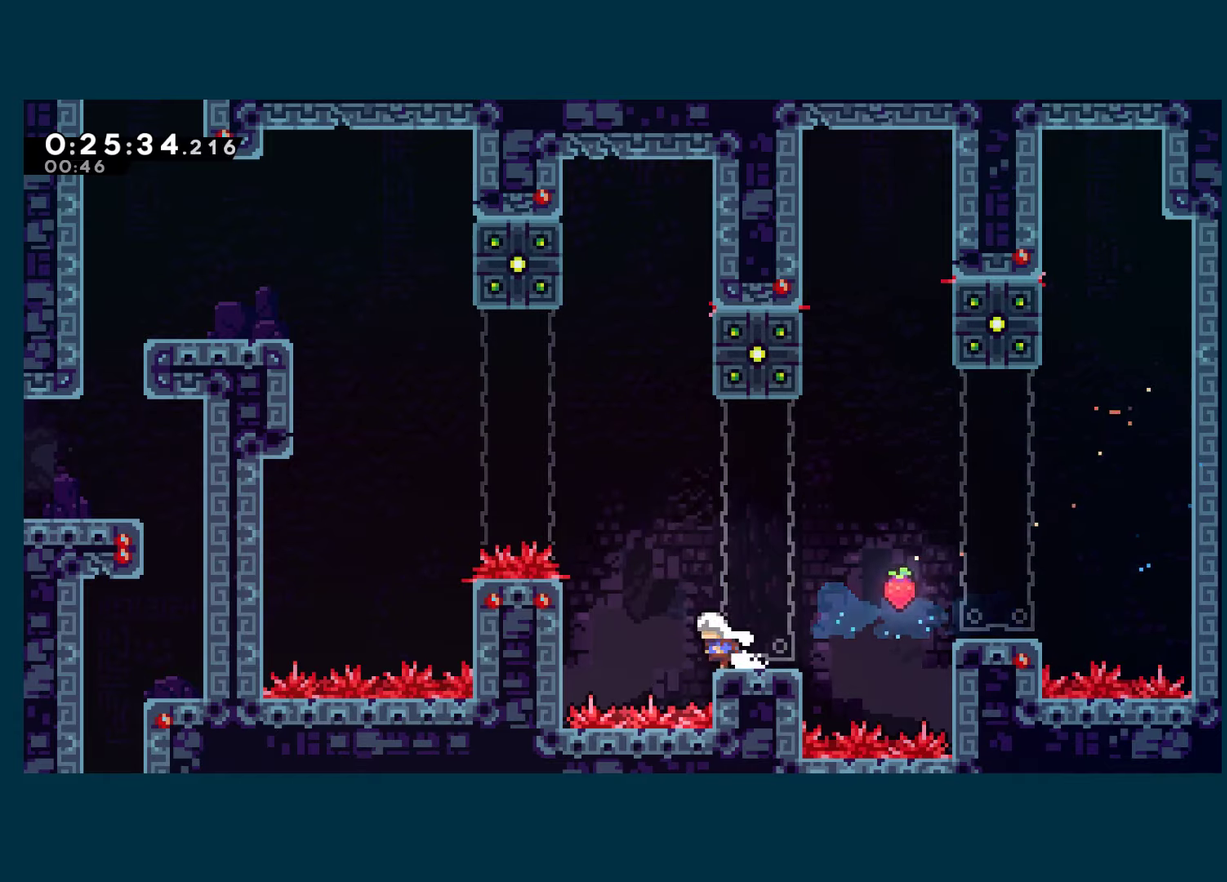
Gameplay with a controller (Xbox layout); each line is a JSON object with the inputs held at the frame after it. "events" lists button and stick changes between this image and that frame as [ms after this image, input, new state], when the widget could be followed in between.
{"buttons": ["R1"], "left_stick": "center", "right_stick": "center"}
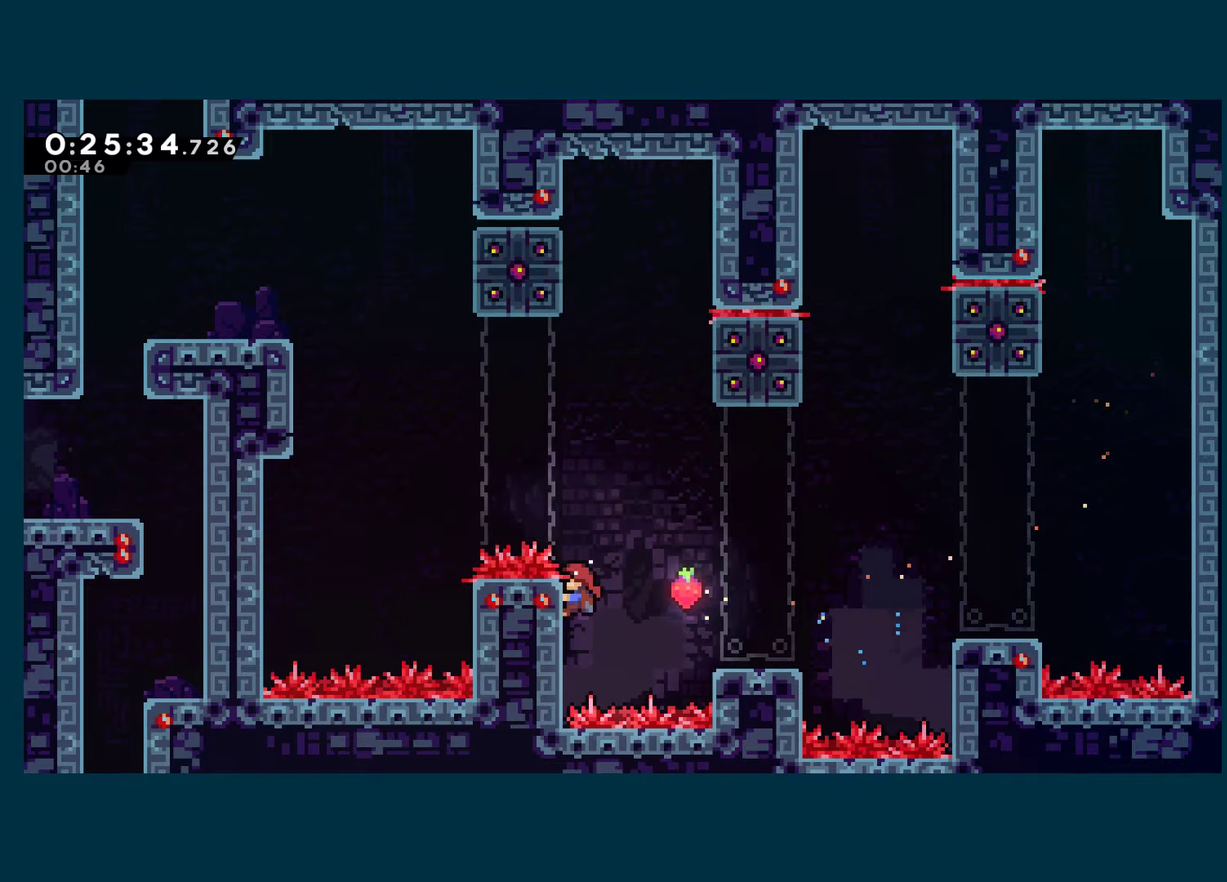
{"buttons": ["R1"], "left_stick": "center", "right_stick": "center", "events": []}
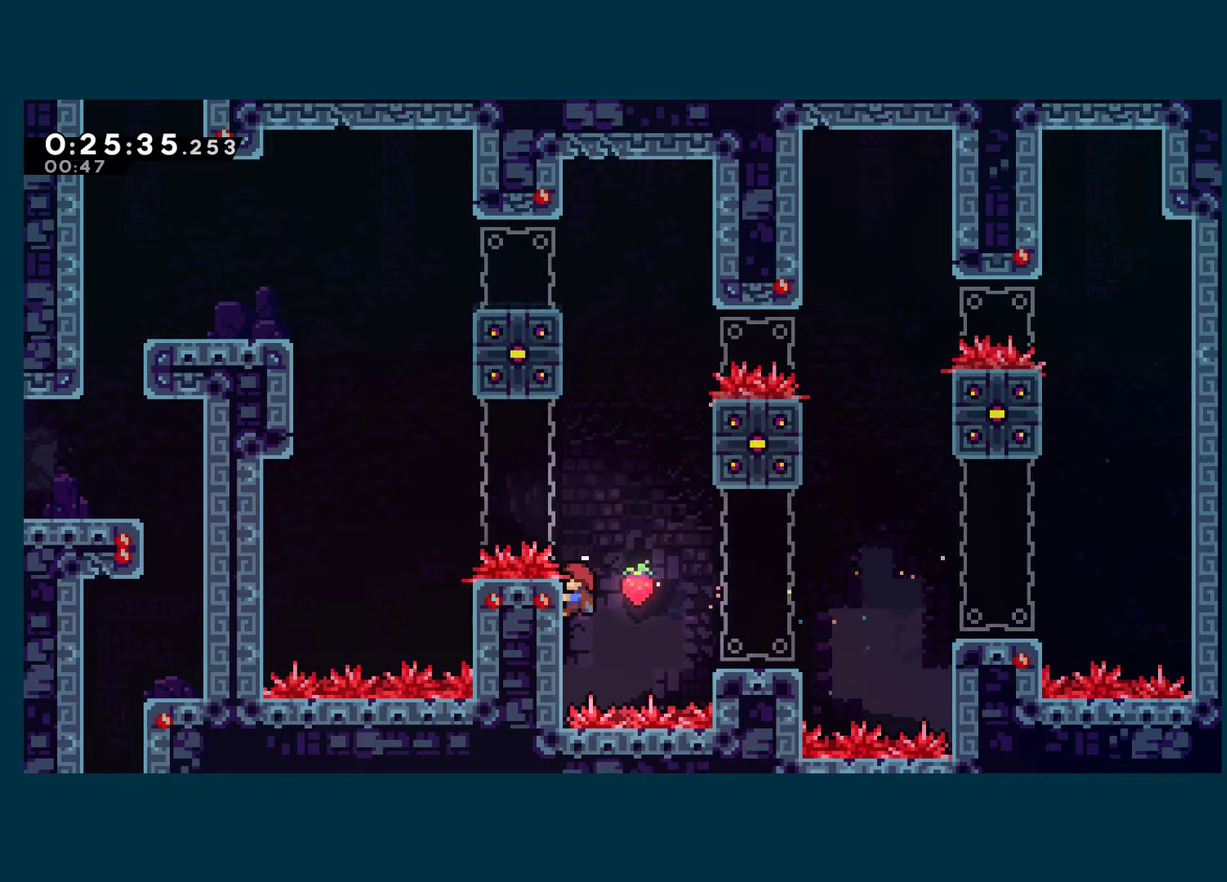
{"buttons": ["A", "R1", "DPAD_LEFT"], "left_stick": "center", "right_stick": "center", "events": [[150, "A", "down"], [400, "A", "up"], [450, "A", "down"], [450, "DPAD_LEFT", "down"]]}
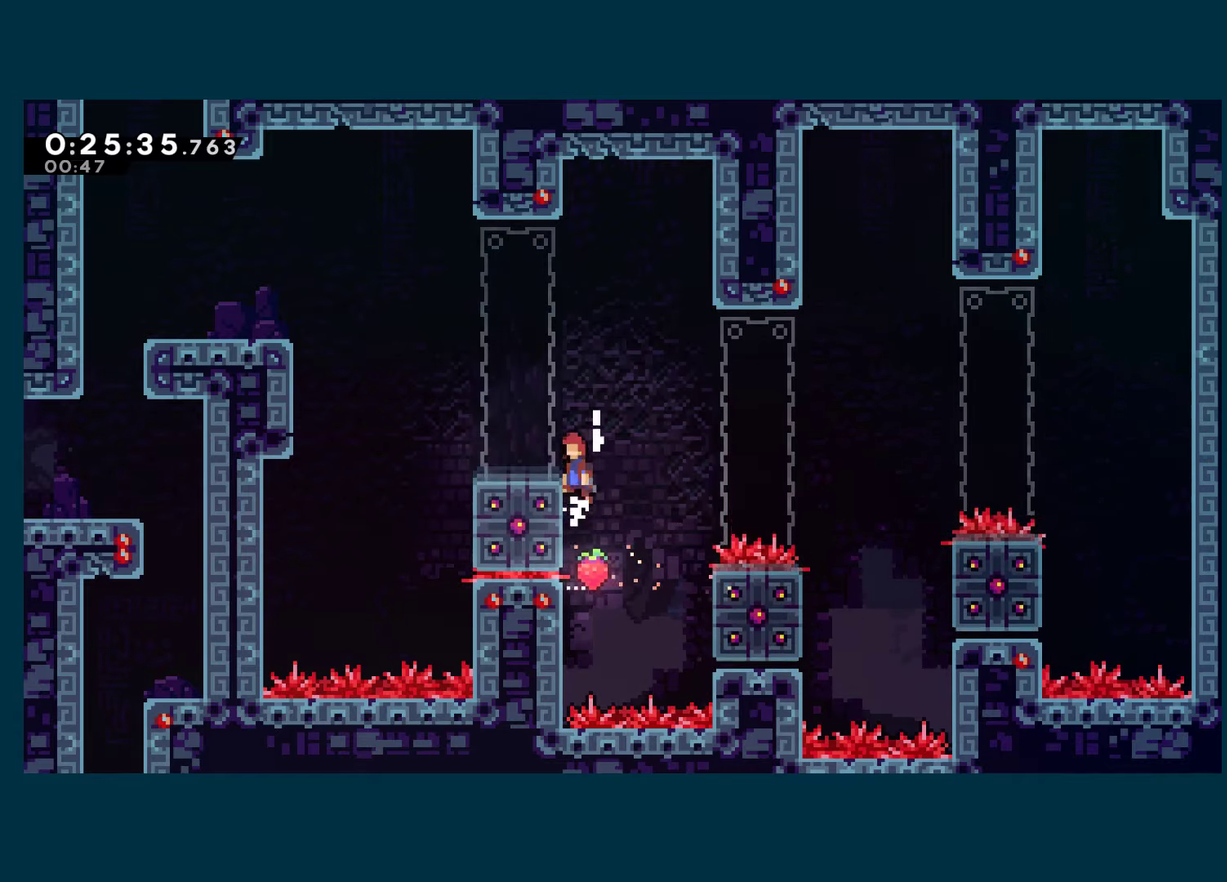
{"buttons": ["DPAD_LEFT"], "left_stick": "center", "right_stick": "center", "events": [[150, "DPAD_DOWN", "down"], [150, "X", "down"], [167, "A", "up"], [167, "R1", "up"], [267, "DPAD_DOWN", "up"], [300, "A", "down"], [484, "X", "up"], [500, "A", "up"]]}
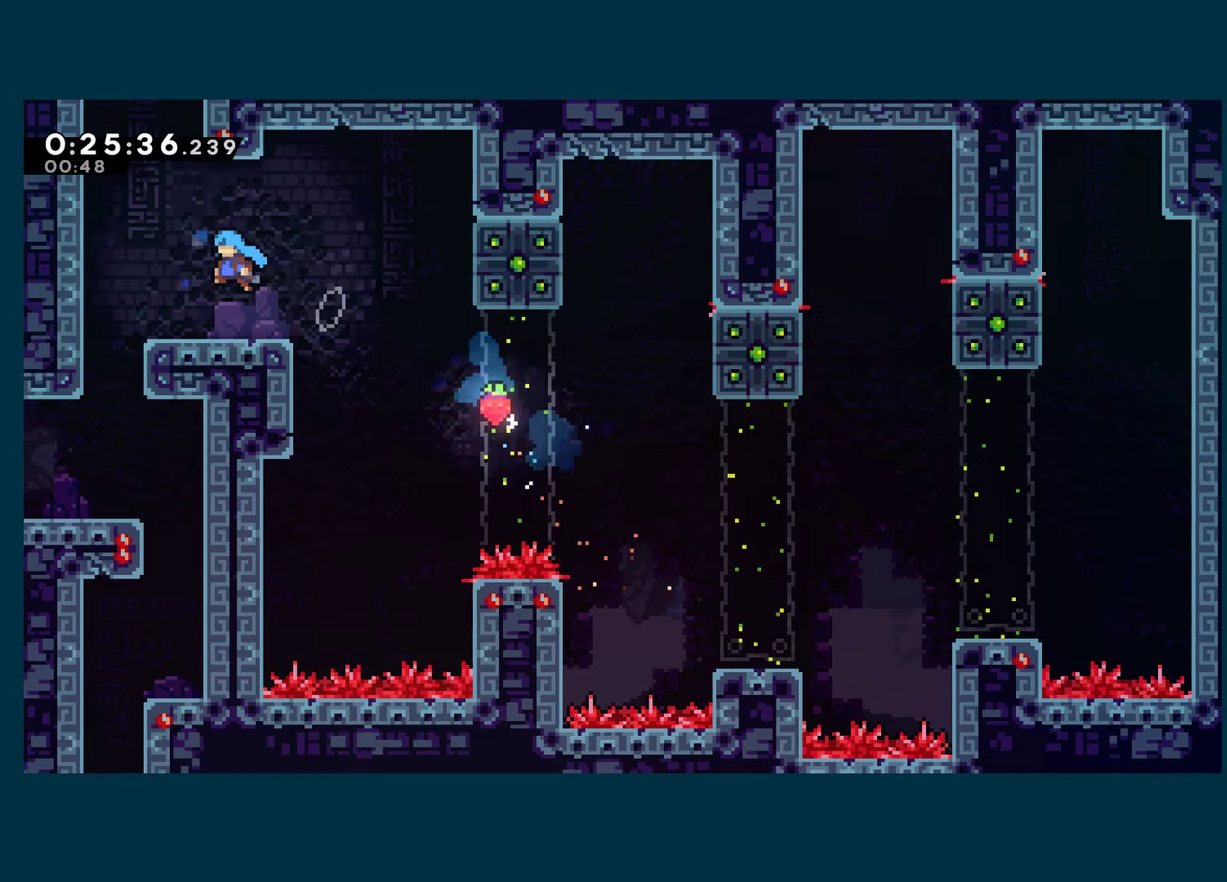
{"buttons": [], "left_stick": "center", "right_stick": "center", "events": [[234, "DPAD_LEFT", "up"]]}
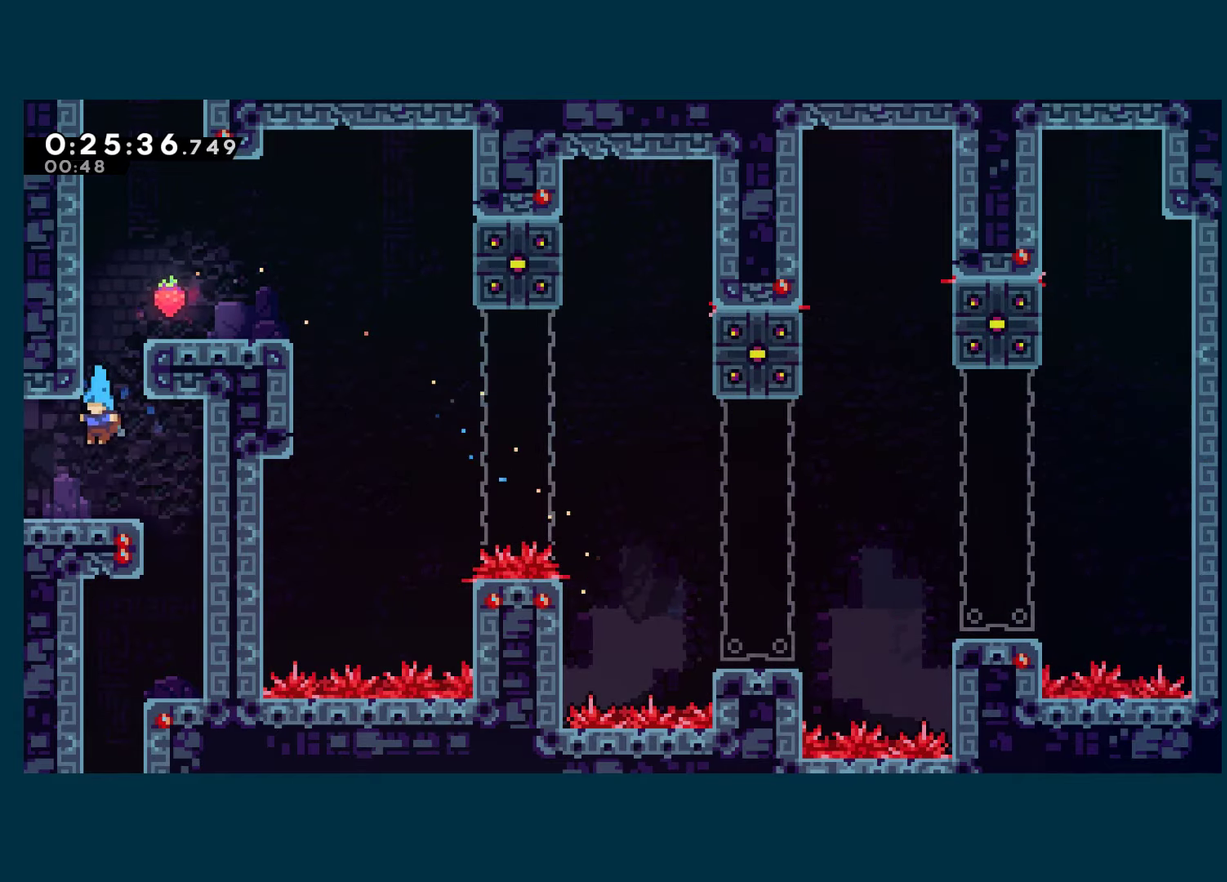
{"buttons": [], "left_stick": "center", "right_stick": "center", "events": [[367, "DPAD_RIGHT", "down"], [450, "DPAD_RIGHT", "up"]]}
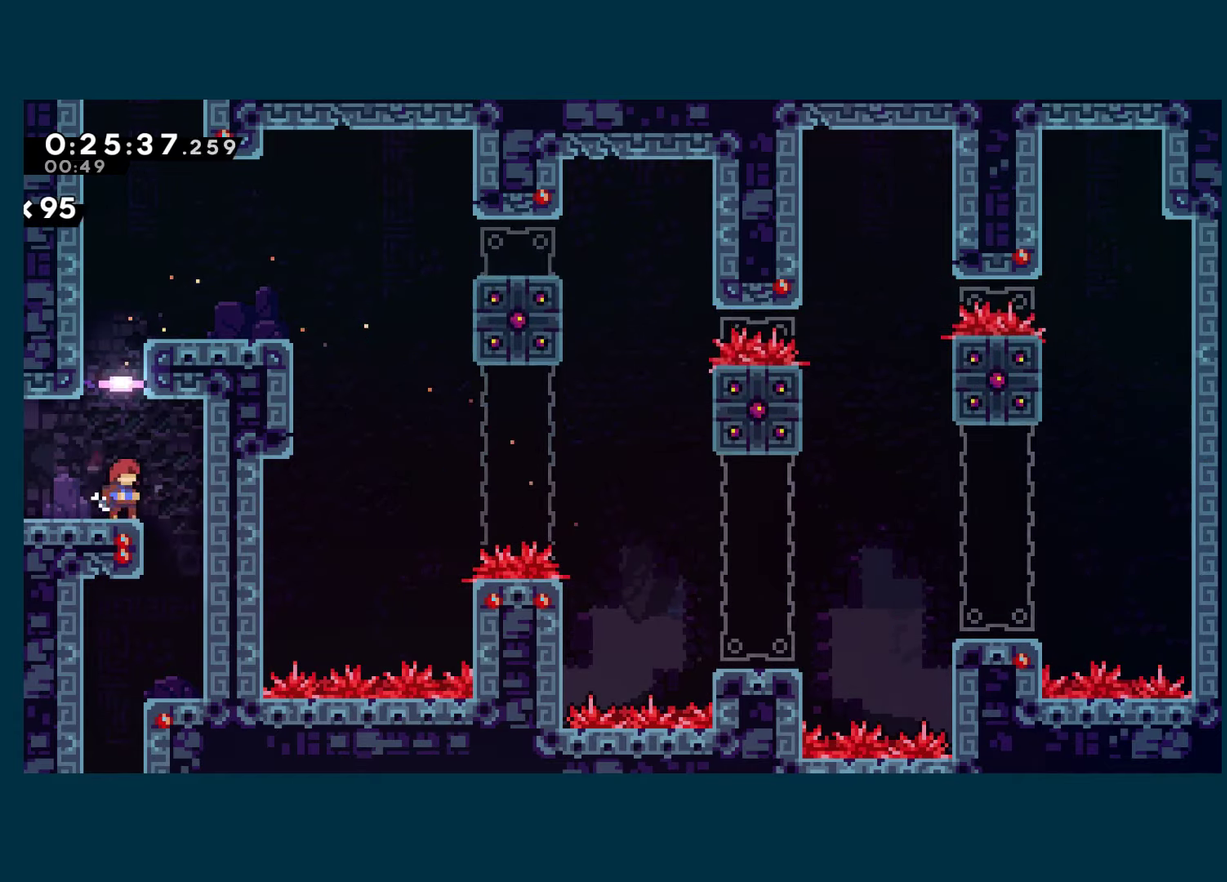
{"buttons": ["DPAD_LEFT"], "left_stick": "center", "right_stick": "center", "events": [[34, "DPAD_LEFT", "down"], [184, "DPAD_DOWN", "down"], [184, "X", "down"], [267, "A", "down"], [367, "A", "up"], [384, "DPAD_DOWN", "up"], [384, "X", "up"]]}
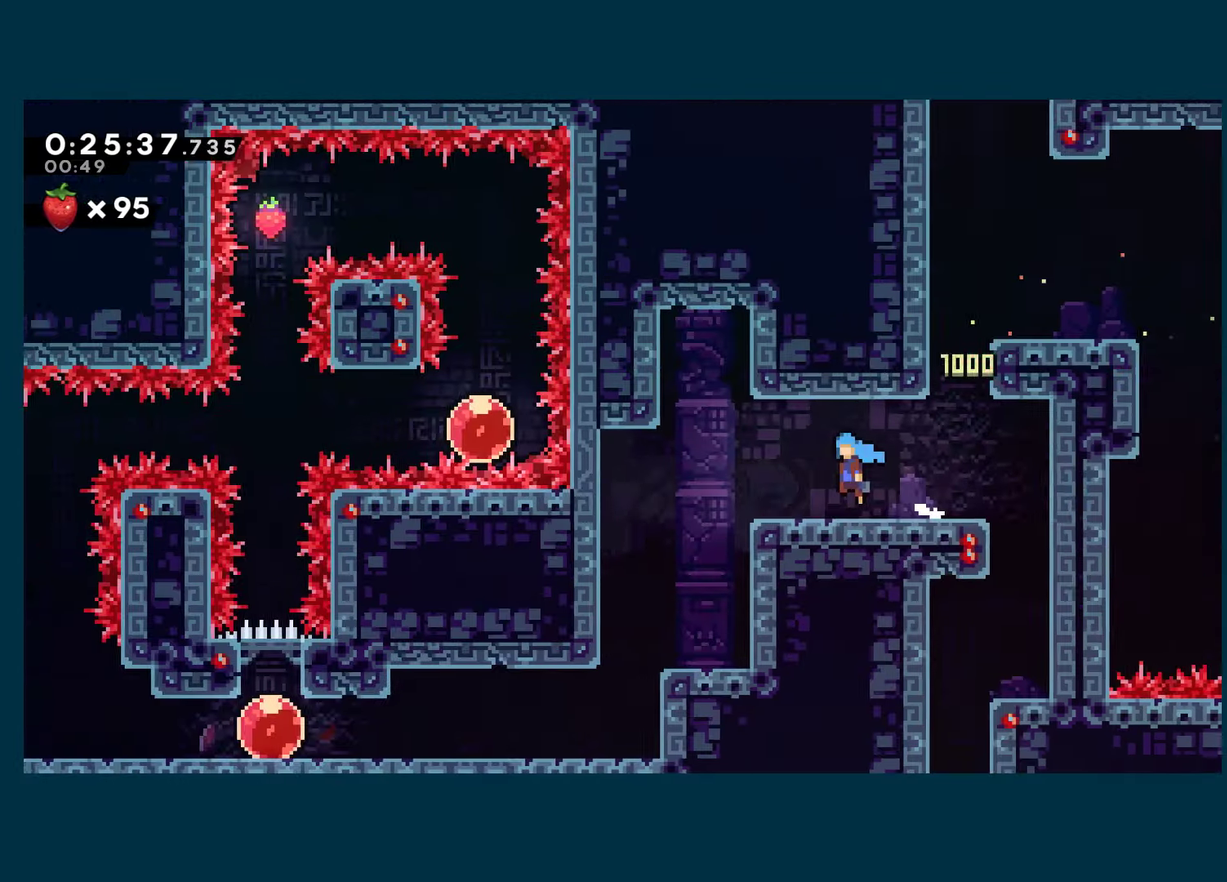
{"buttons": ["DPAD_DOWN", "DPAD_LEFT"], "left_stick": "center", "right_stick": "center", "events": [[450, "DPAD_DOWN", "down"]]}
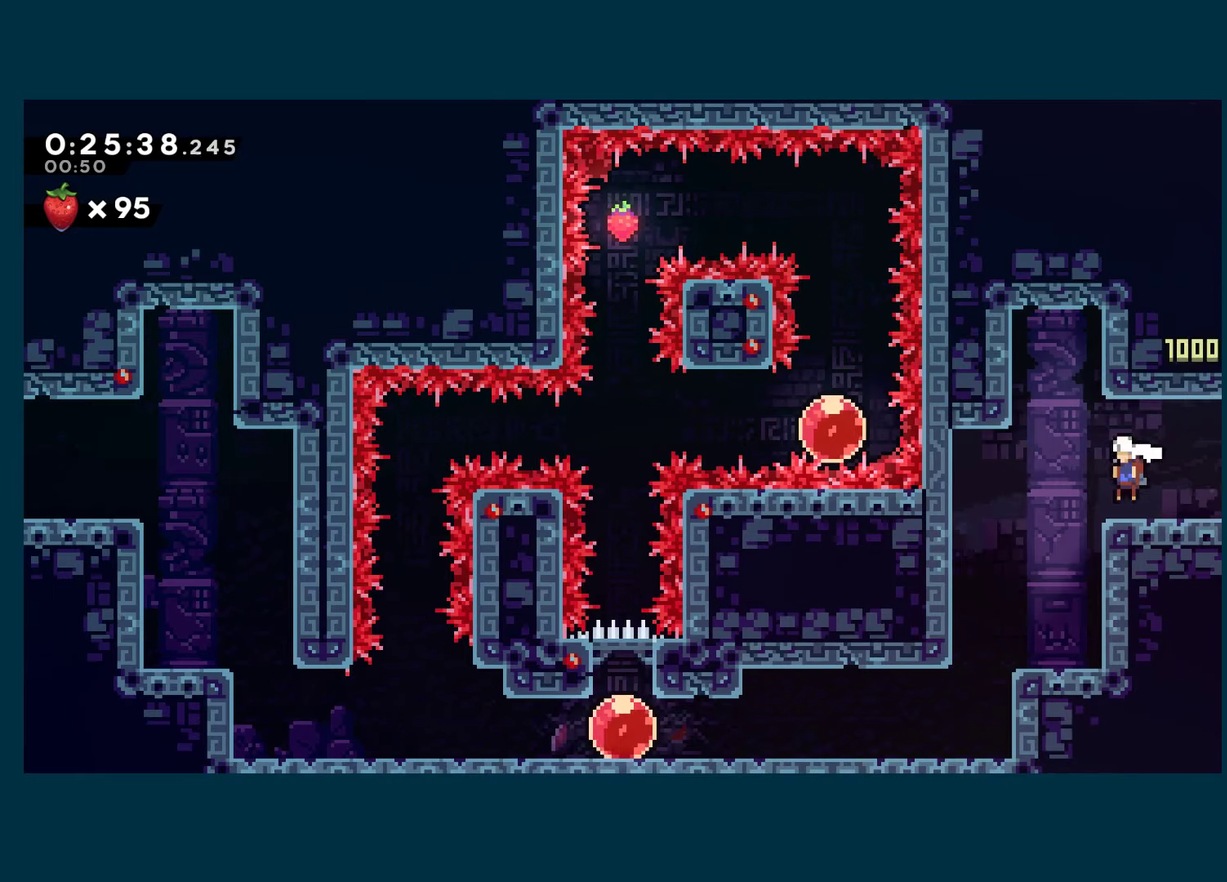
{"buttons": ["DPAD_DOWN", "DPAD_LEFT"], "left_stick": "center", "right_stick": "center", "events": [[33, "DPAD_LEFT", "up"], [250, "X", "down"], [383, "X", "up"], [500, "DPAD_LEFT", "down"]]}
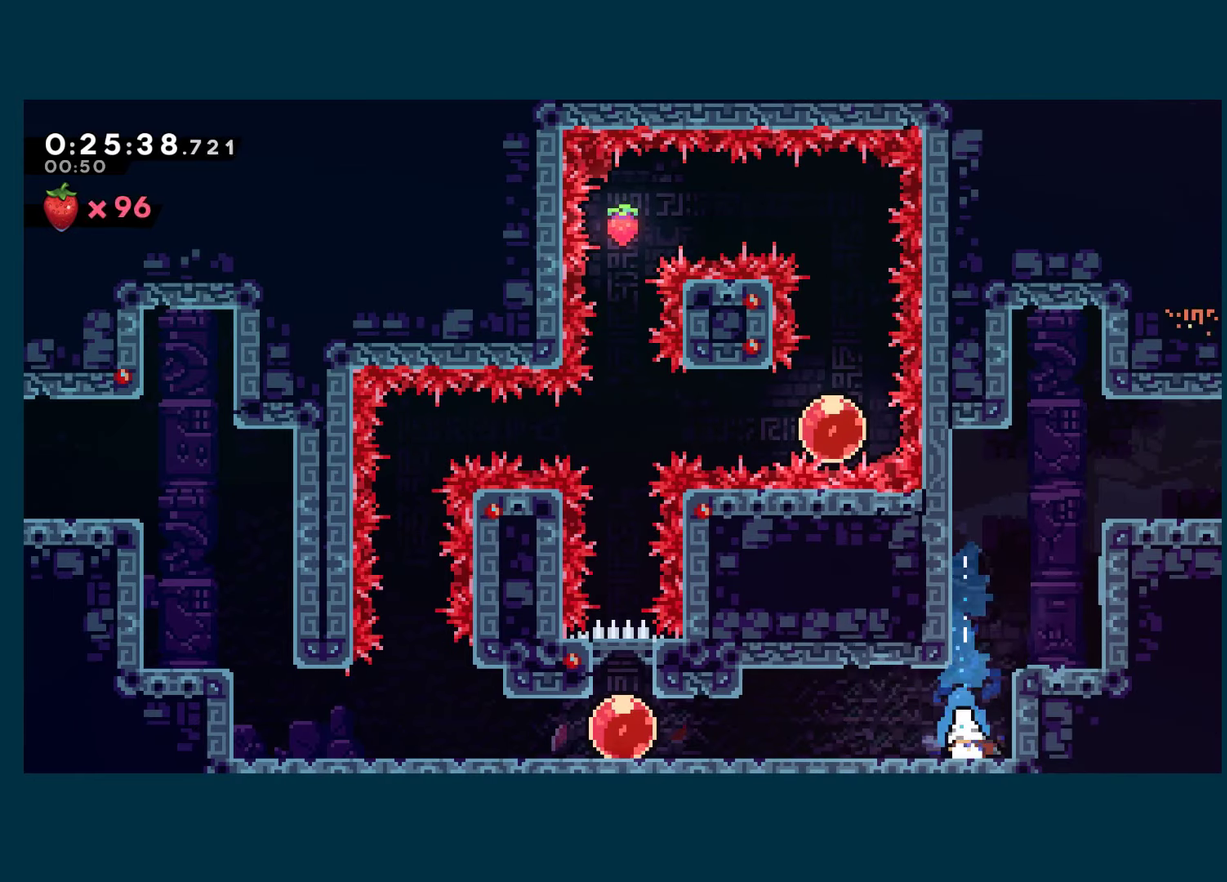
{"buttons": ["X", "DPAD_UP"], "left_stick": "center", "right_stick": "center", "events": [[33, "X", "down"], [100, "A", "down"], [200, "A", "up"], [200, "X", "up"], [350, "DPAD_DOWN", "up"], [416, "DPAD_UP", "down"], [416, "X", "down"], [433, "DPAD_LEFT", "up"]]}
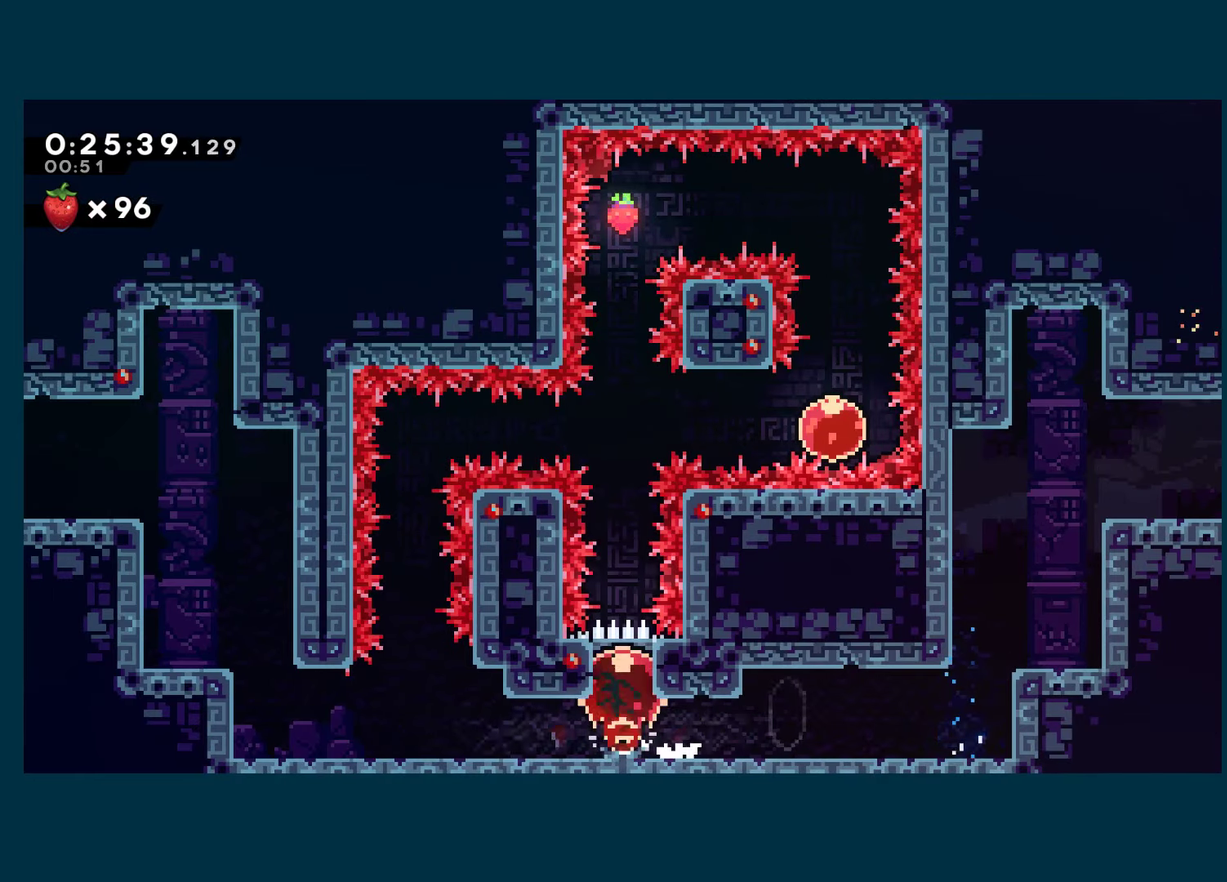
{"buttons": [], "left_stick": "center", "right_stick": "center", "events": [[50, "X", "up"], [500, "DPAD_UP", "up"]]}
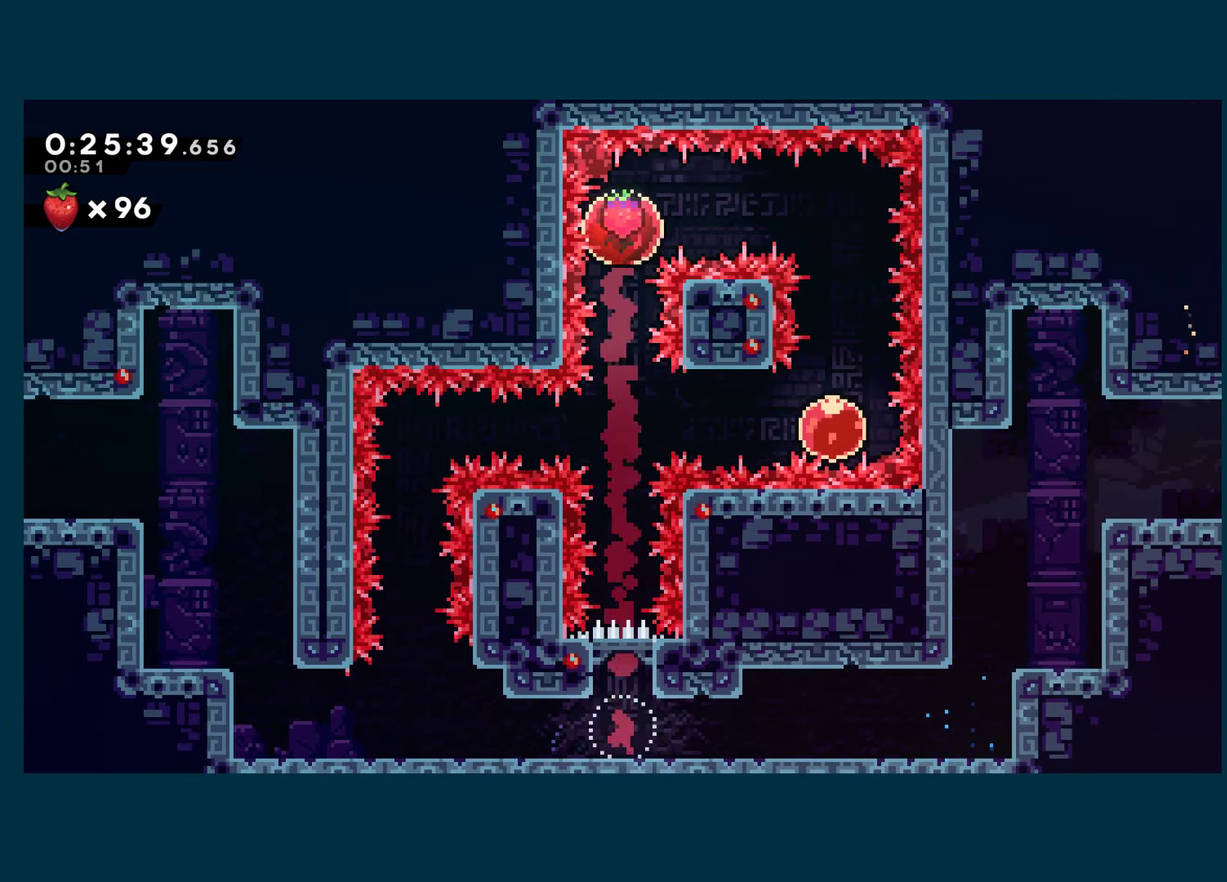
{"buttons": ["DPAD_LEFT"], "left_stick": "center", "right_stick": "center", "events": [[33, "DPAD_RIGHT", "down"], [50, "X", "down"], [183, "X", "up"], [250, "DPAD_RIGHT", "up"], [433, "DPAD_LEFT", "down"]]}
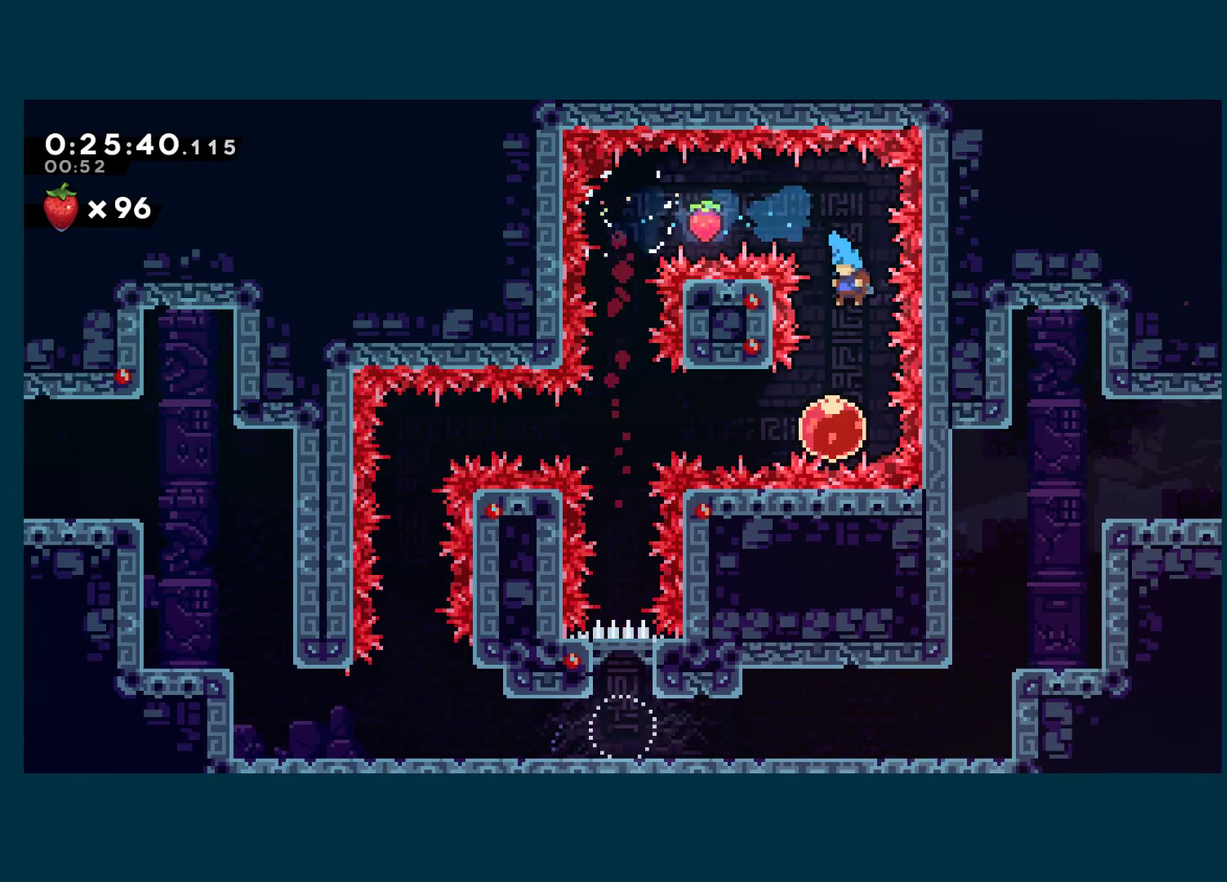
{"buttons": ["DPAD_LEFT"], "left_stick": "center", "right_stick": "center", "events": [[216, "X", "down"], [350, "X", "up"]]}
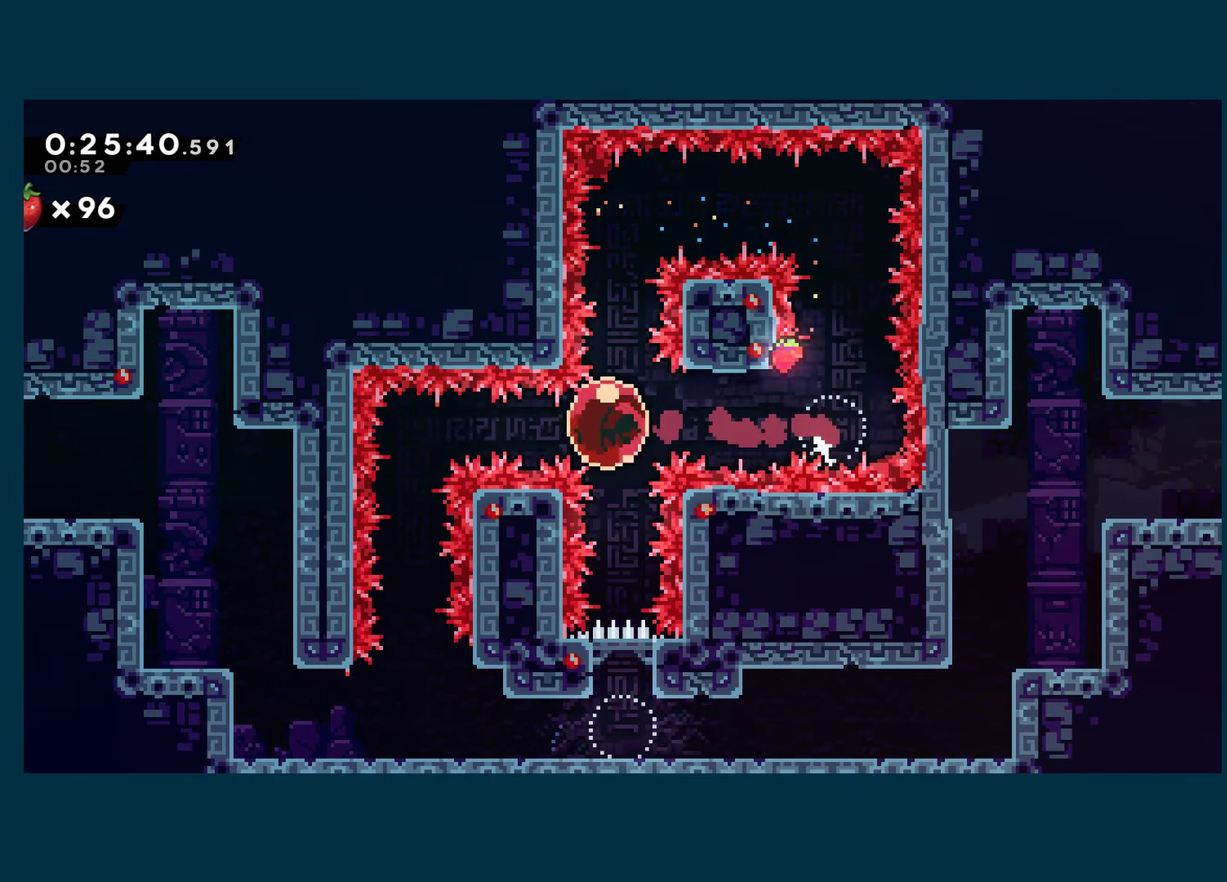
{"buttons": [], "left_stick": "center", "right_stick": "center", "events": [[166, "DPAD_DOWN", "down"], [216, "DPAD_LEFT", "up"], [233, "X", "down"], [383, "X", "up"], [450, "DPAD_DOWN", "up"]]}
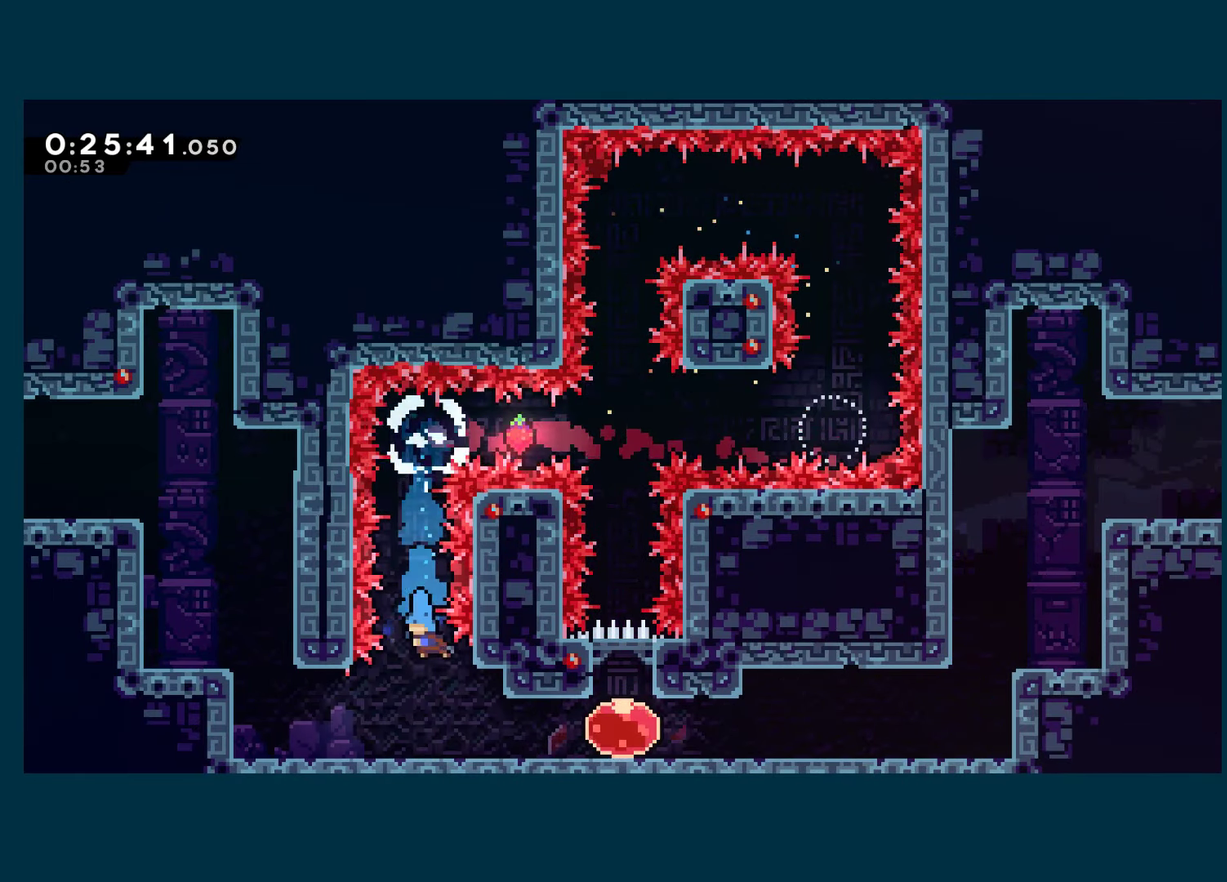
{"buttons": ["A", "R1", "DPAD_LEFT"], "left_stick": "center", "right_stick": "center", "events": [[133, "DPAD_LEFT", "down"], [433, "R1", "down"], [500, "A", "down"]]}
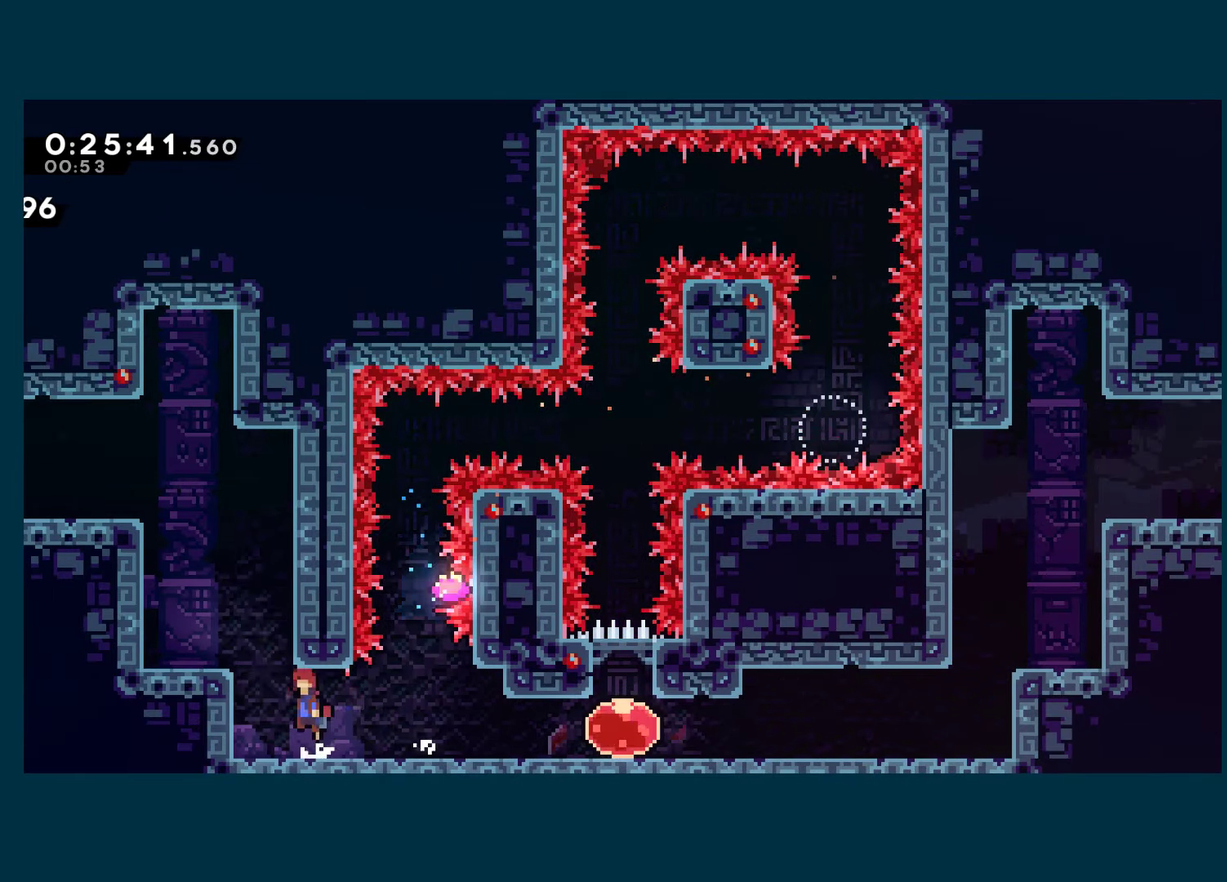
{"buttons": ["A", "R1", "DPAD_LEFT"], "left_stick": "center", "right_stick": "center", "events": [[383, "A", "up"], [433, "A", "down"]]}
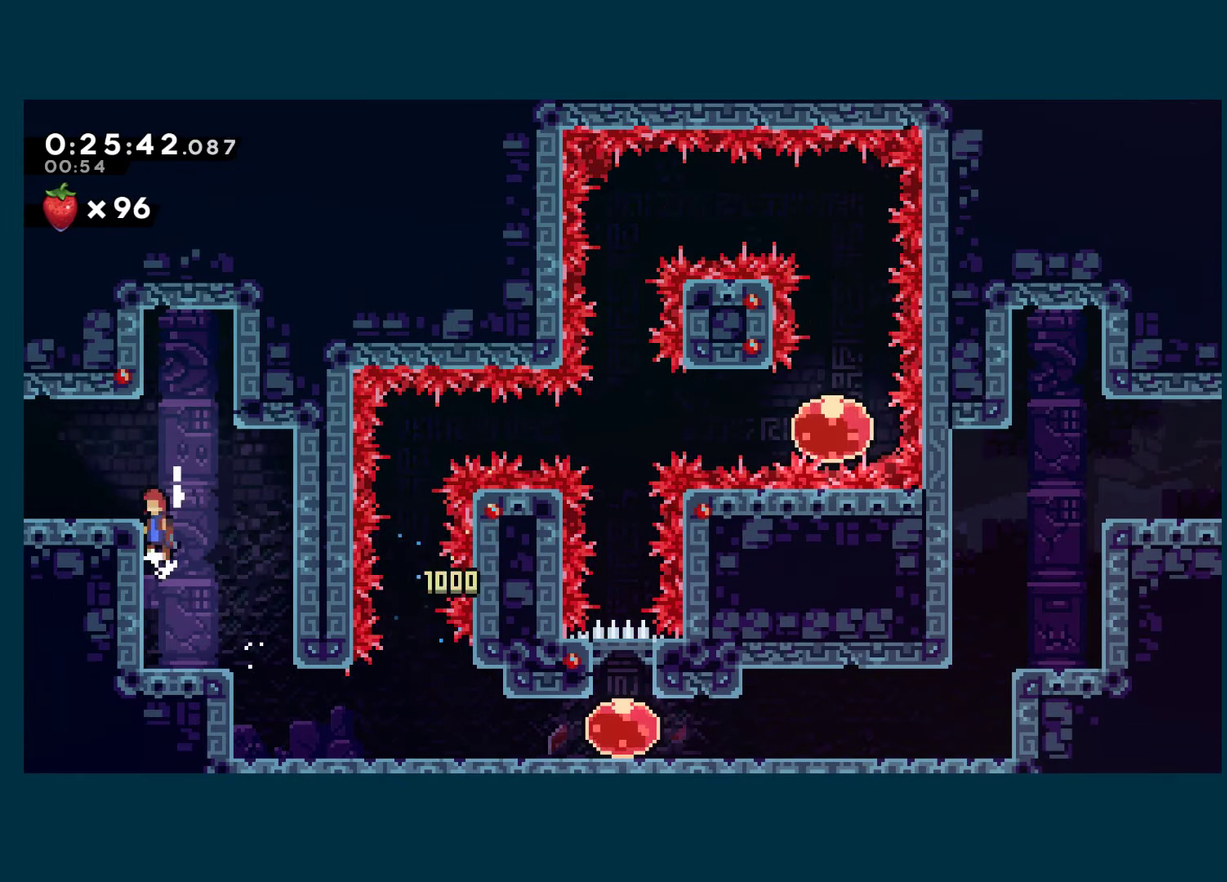
{"buttons": ["A", "X", "DPAD_LEFT"], "left_stick": "center", "right_stick": "center", "events": [[183, "X", "down"], [200, "A", "up"], [216, "DPAD_DOWN", "down"], [216, "R1", "up"], [266, "DPAD_DOWN", "up"], [300, "A", "down"]]}
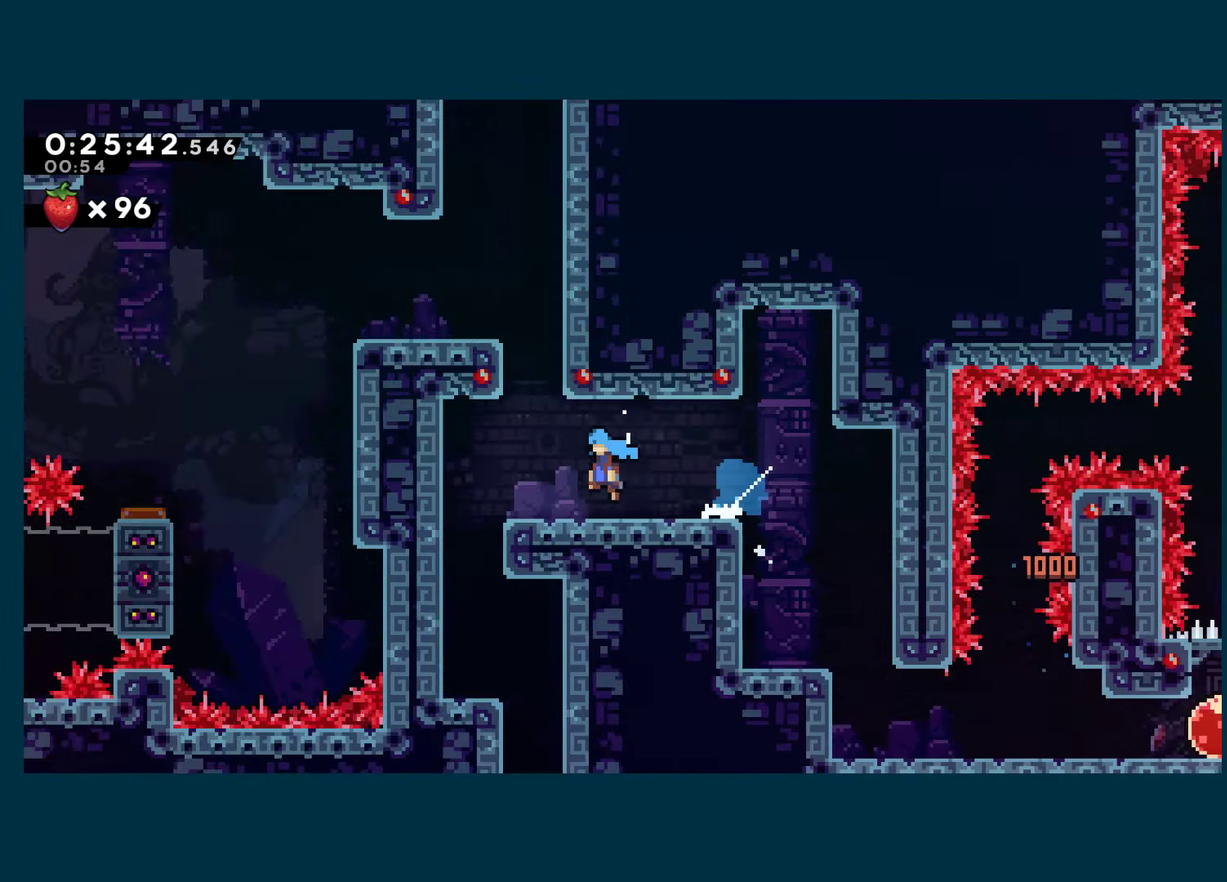
{"buttons": ["DPAD_UP"], "left_stick": "center", "right_stick": "center", "events": [[350, "DPAD_LEFT", "up"], [400, "A", "up"], [433, "X", "up"], [450, "DPAD_UP", "down"]]}
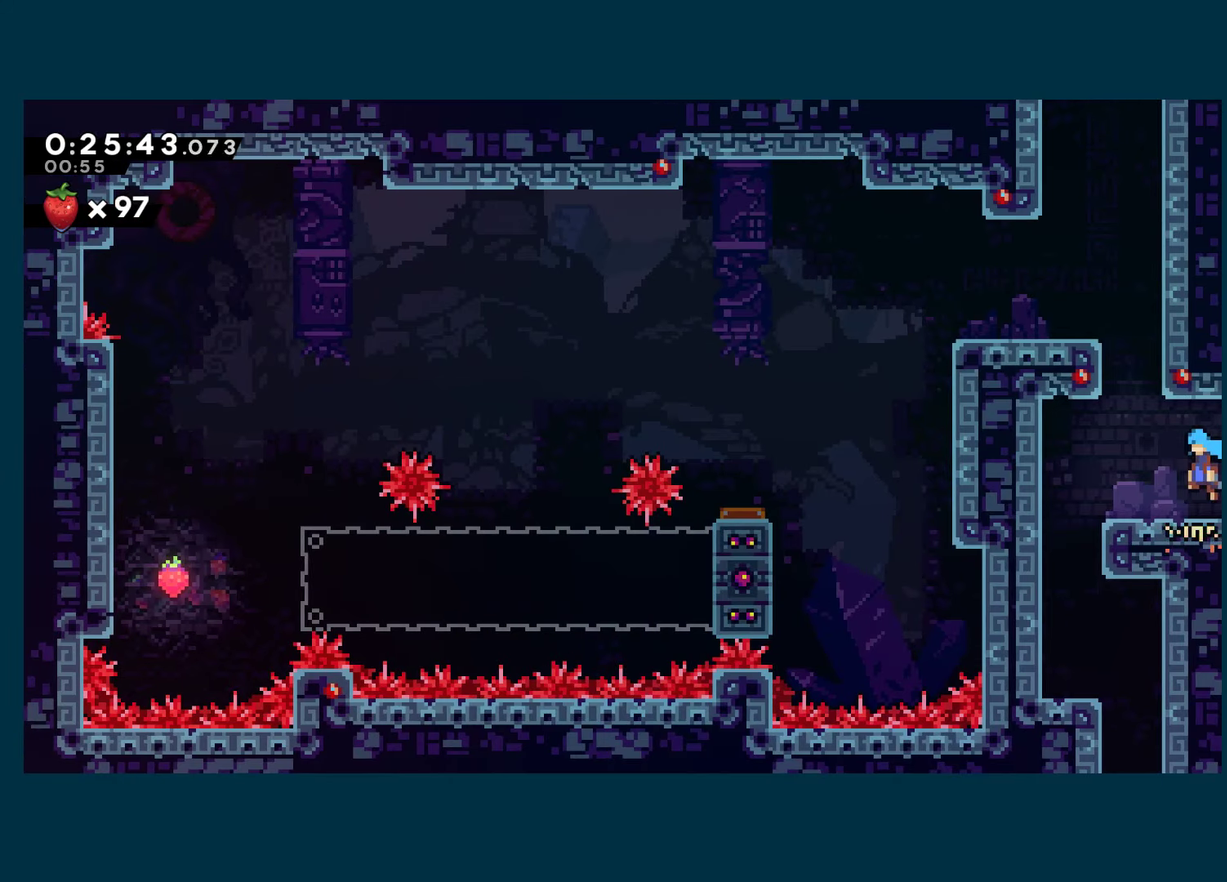
{"buttons": ["DPAD_UP", "DPAD_LEFT"], "left_stick": "center", "right_stick": "center", "events": [[133, "X", "down"], [250, "X", "up"], [483, "DPAD_LEFT", "down"]]}
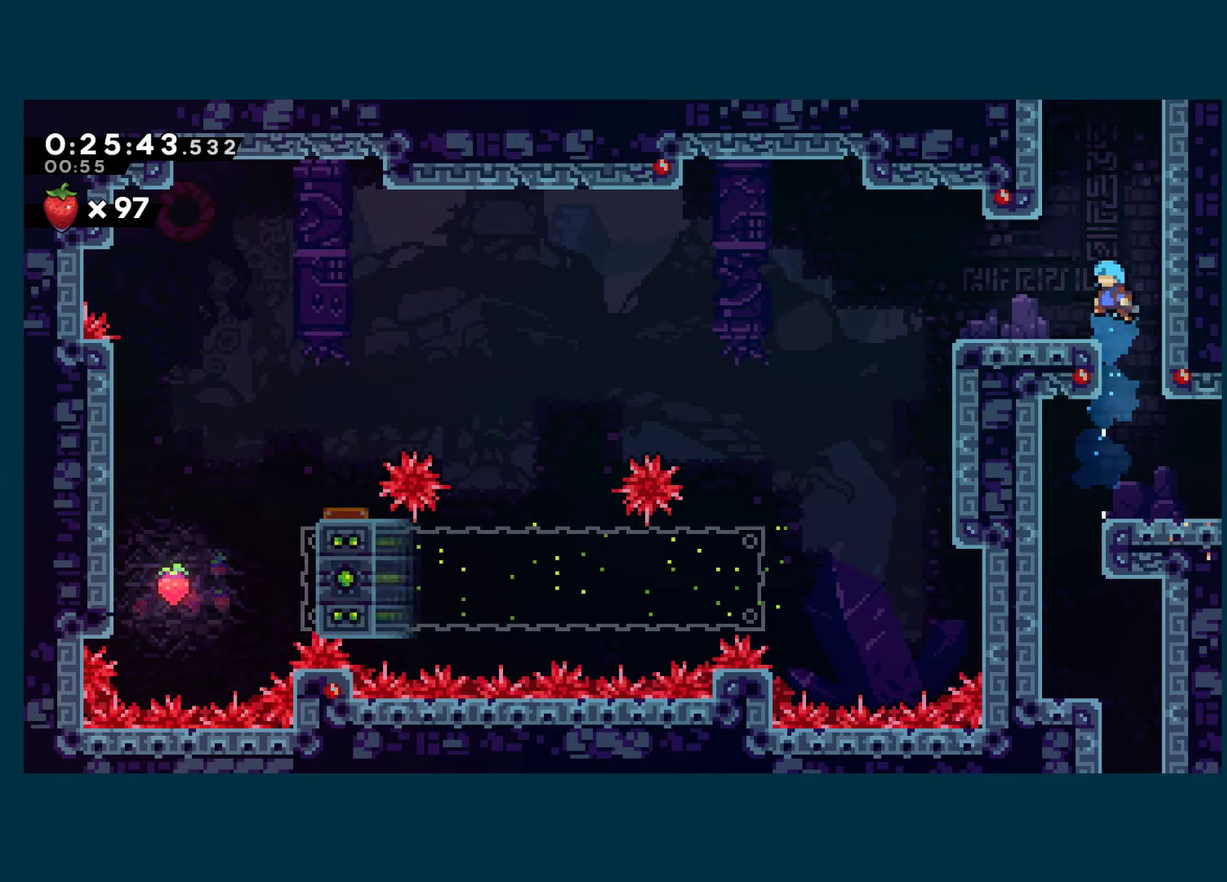
{"buttons": ["A", "X", "DPAD_LEFT"], "left_stick": "center", "right_stick": "center", "events": [[17, "DPAD_UP", "up"], [200, "DPAD_DOWN", "down"], [217, "X", "down"], [383, "A", "down"], [400, "DPAD_DOWN", "up"]]}
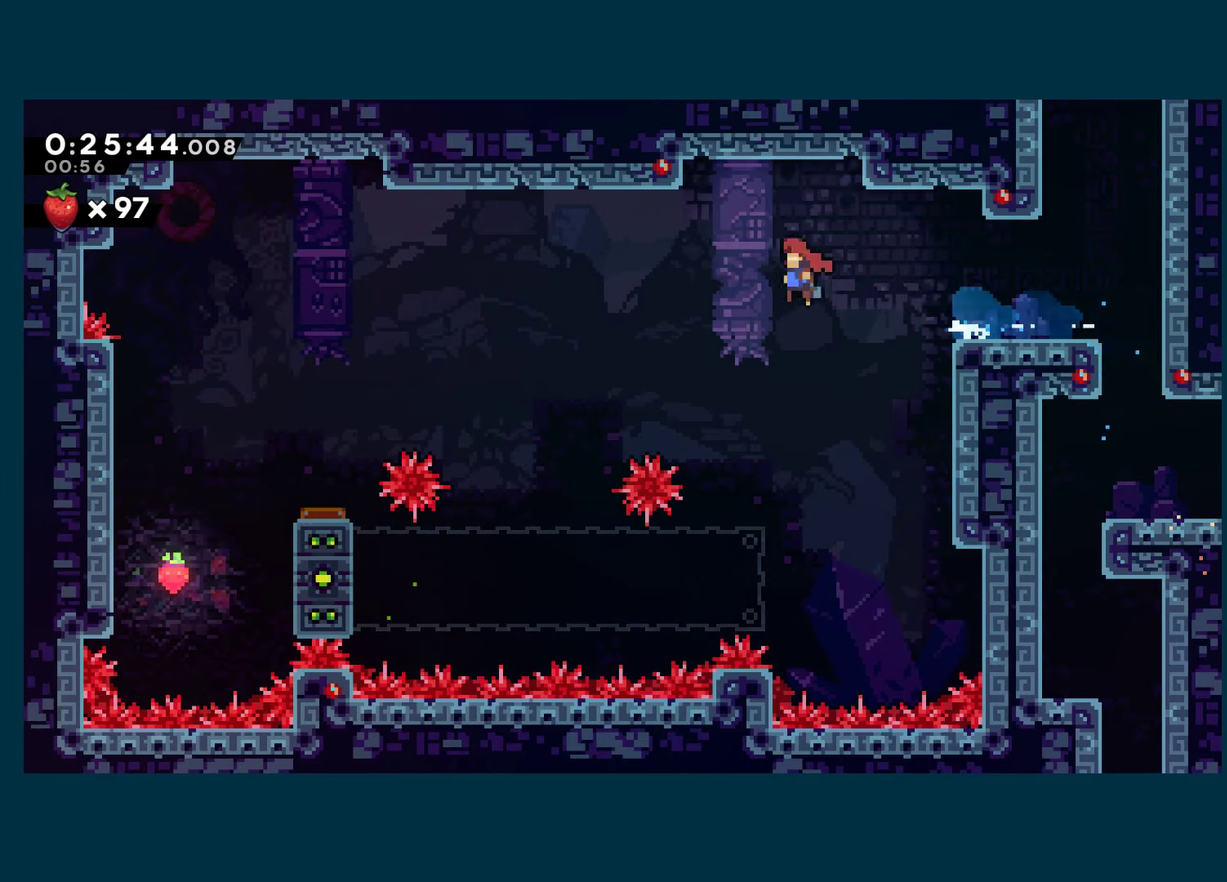
{"buttons": ["A", "X", "DPAD_LEFT"], "left_stick": "center", "right_stick": "center", "events": []}
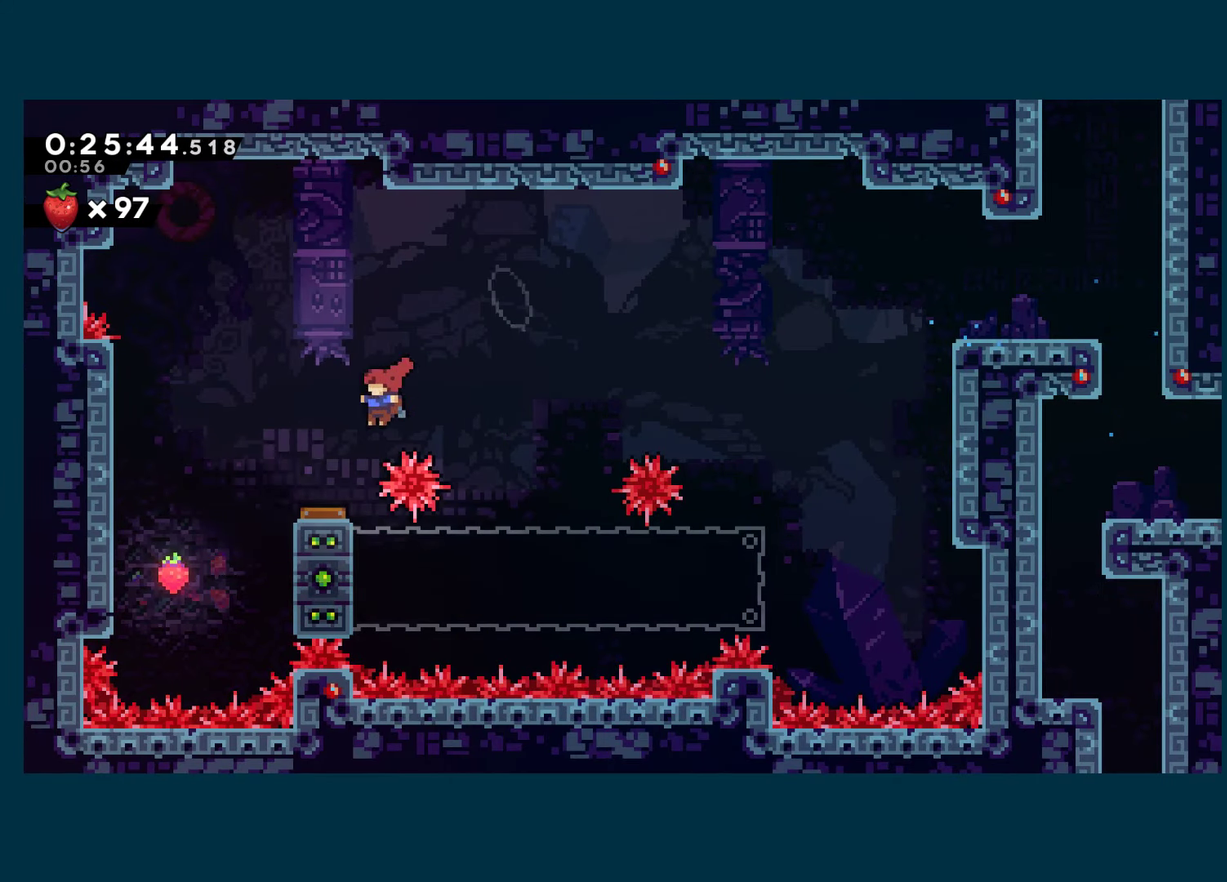
{"buttons": [], "left_stick": "center", "right_stick": "center", "events": [[50, "A", "up"], [50, "X", "up"], [450, "DPAD_LEFT", "up"]]}
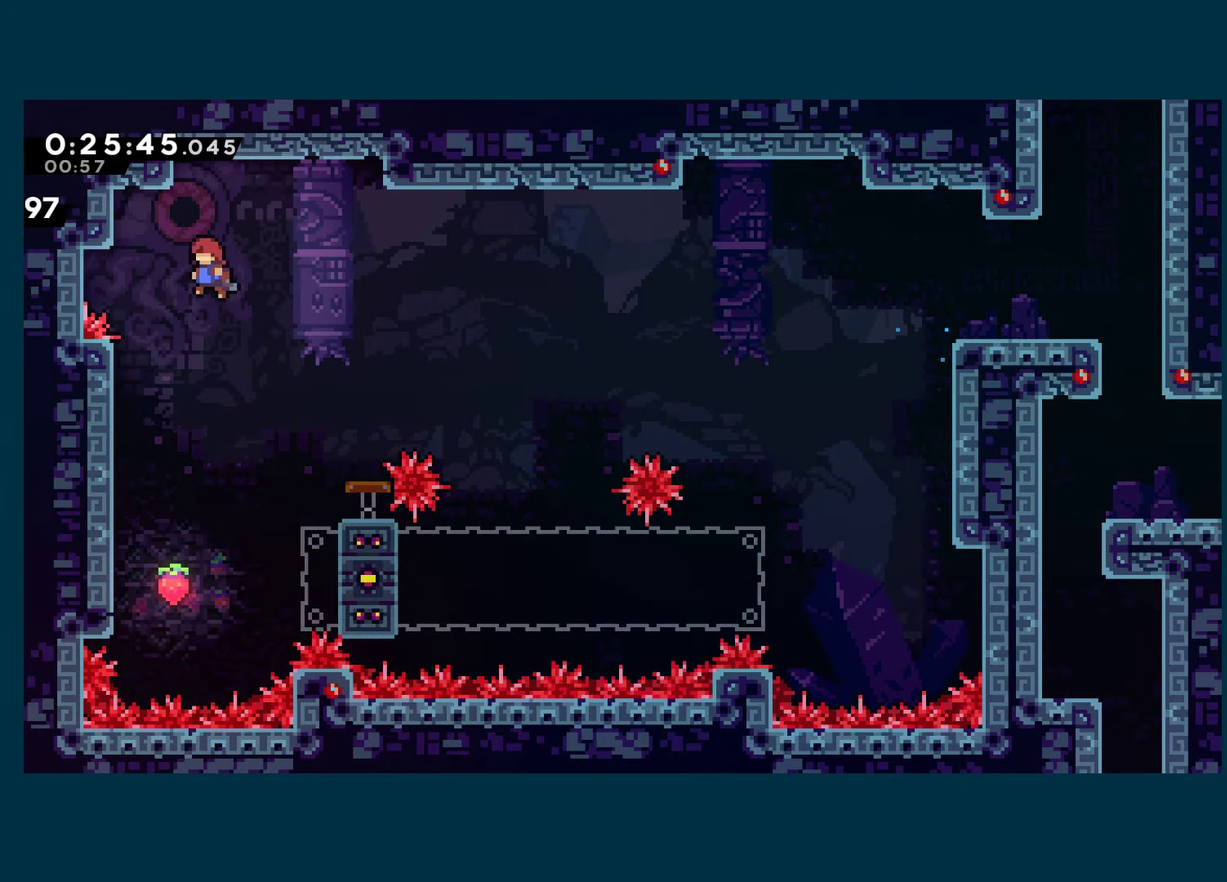
{"buttons": [], "left_stick": "center", "right_stick": "center", "events": []}
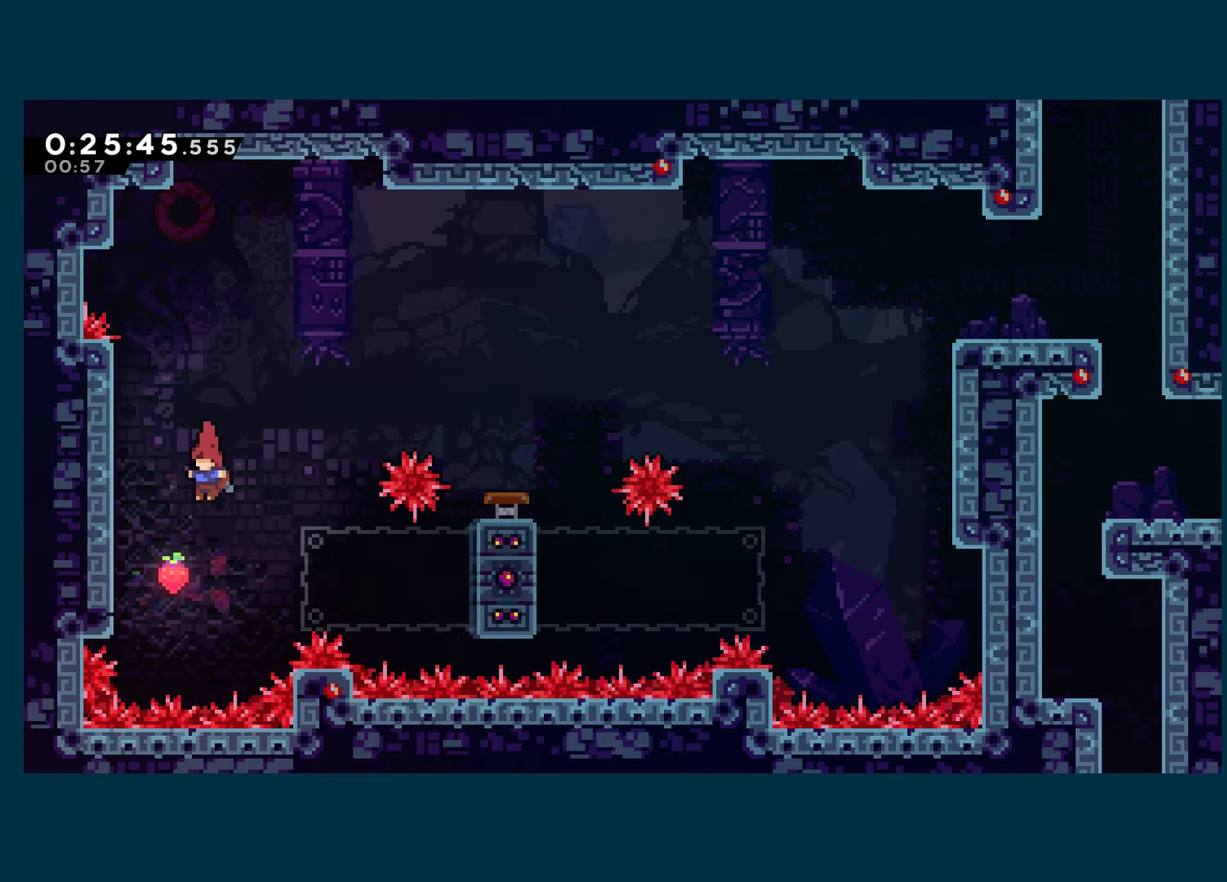
{"buttons": ["A", "DPAD_RIGHT"], "left_stick": "center", "right_stick": "center", "events": [[50, "DPAD_LEFT", "down"], [100, "DPAD_UP", "down"], [183, "X", "down"], [283, "X", "up"], [350, "A", "down"], [400, "DPAD_LEFT", "up"], [433, "DPAD_RIGHT", "down"], [433, "DPAD_UP", "up"]]}
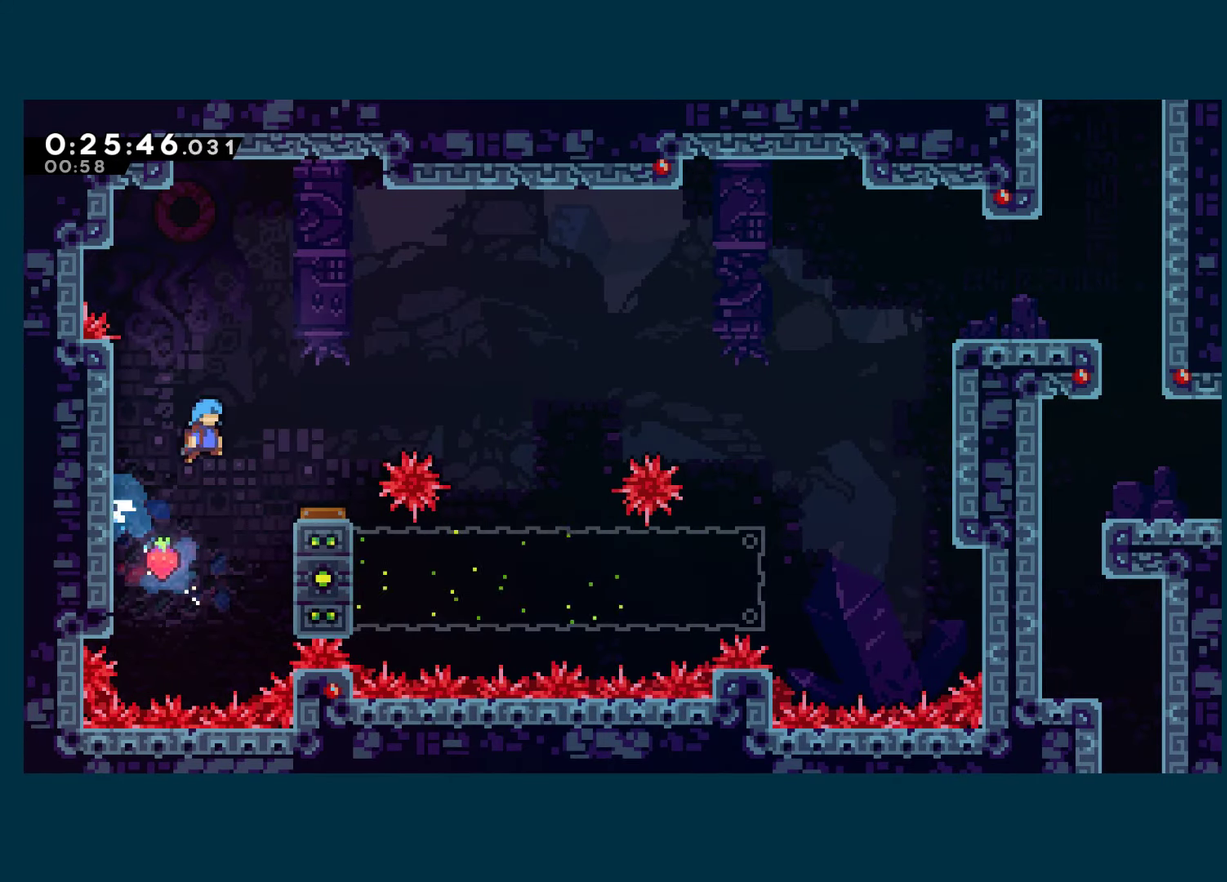
{"buttons": ["DPAD_RIGHT"], "left_stick": "center", "right_stick": "center", "events": [[100, "A", "up"]]}
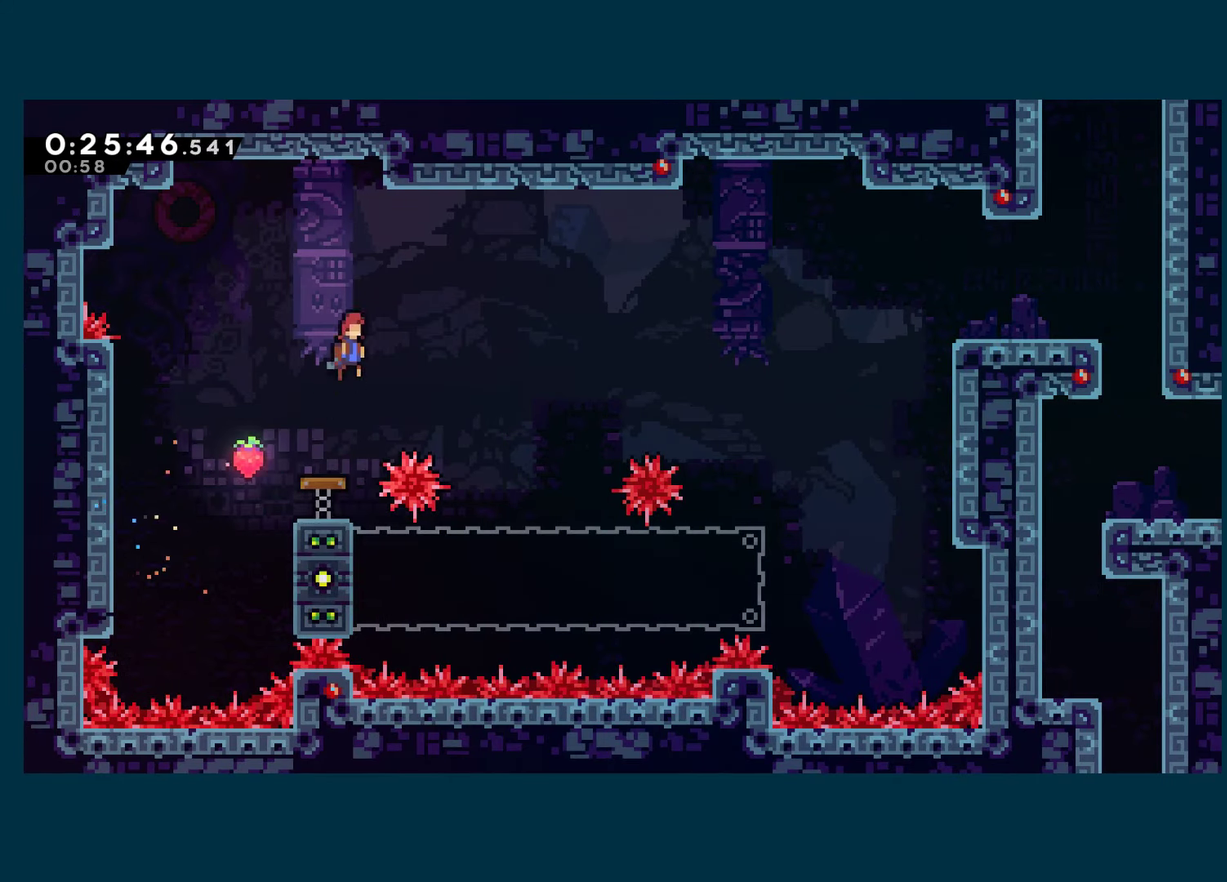
{"buttons": [], "left_stick": "center", "right_stick": "center", "events": [[500, "DPAD_RIGHT", "up"]]}
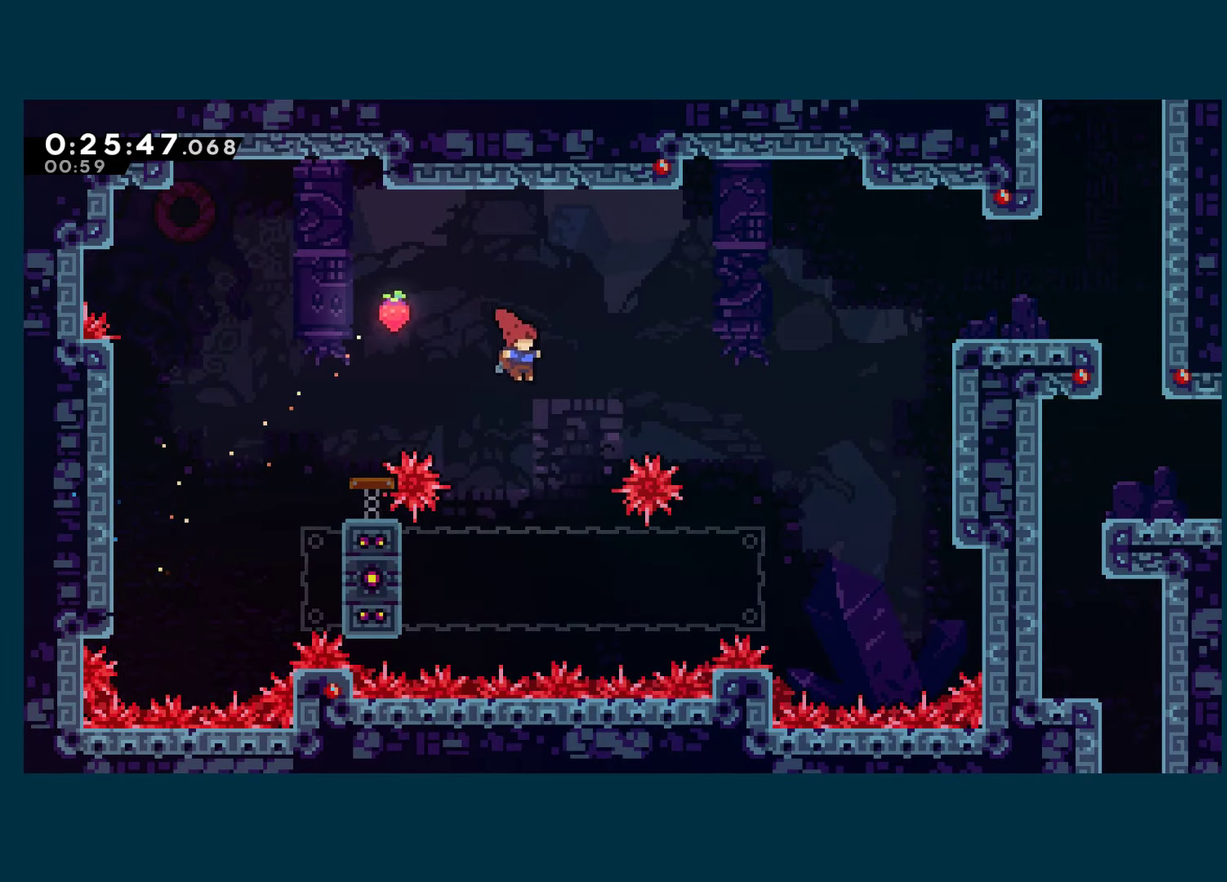
{"buttons": ["R1", "DPAD_UP"], "left_stick": "center", "right_stick": "center", "events": [[233, "DPAD_LEFT", "down"], [267, "R1", "down"], [450, "DPAD_UP", "down"], [467, "DPAD_LEFT", "up"]]}
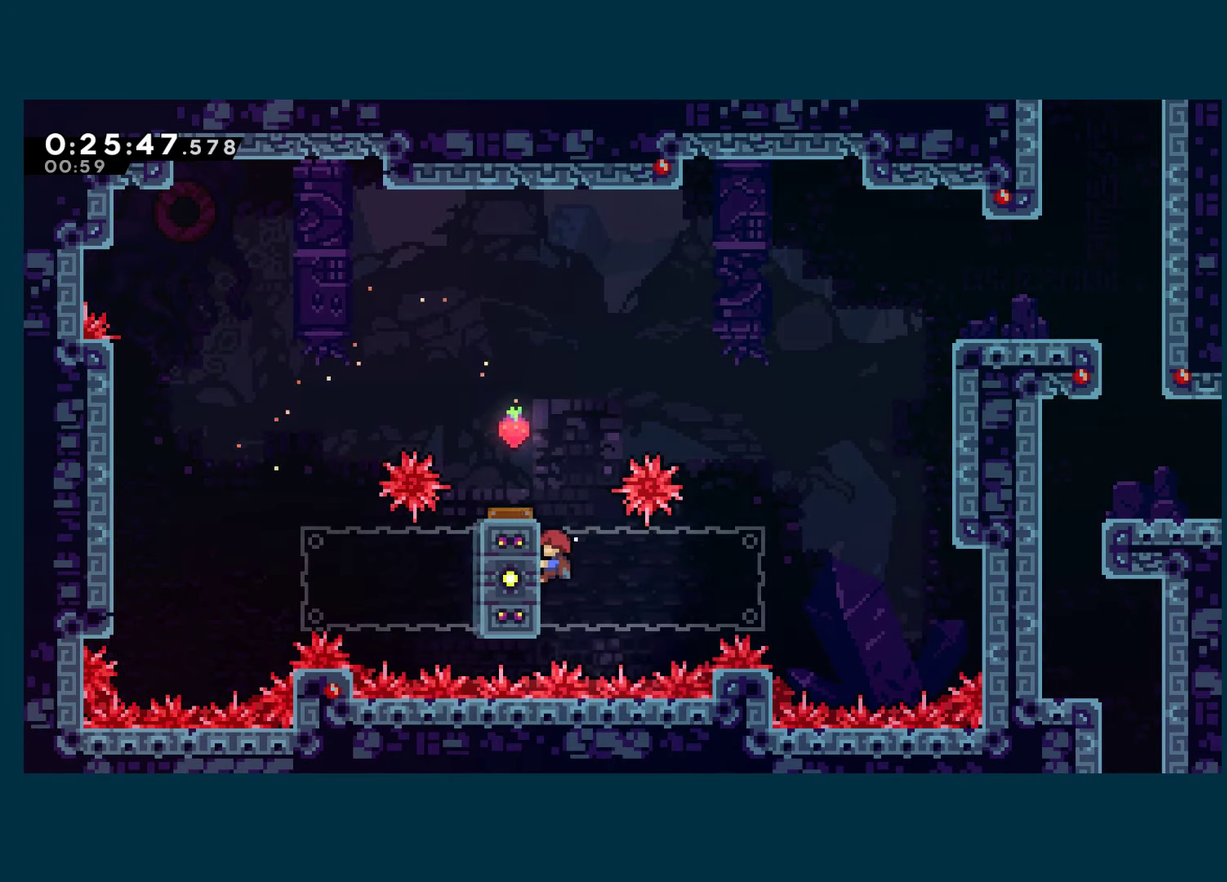
{"buttons": ["A", "R1", "DPAD_UP", "DPAD_RIGHT"], "left_stick": "center", "right_stick": "center", "events": [[67, "DPAD_UP", "up"], [367, "DPAD_UP", "down"], [400, "A", "down"], [434, "DPAD_RIGHT", "down"]]}
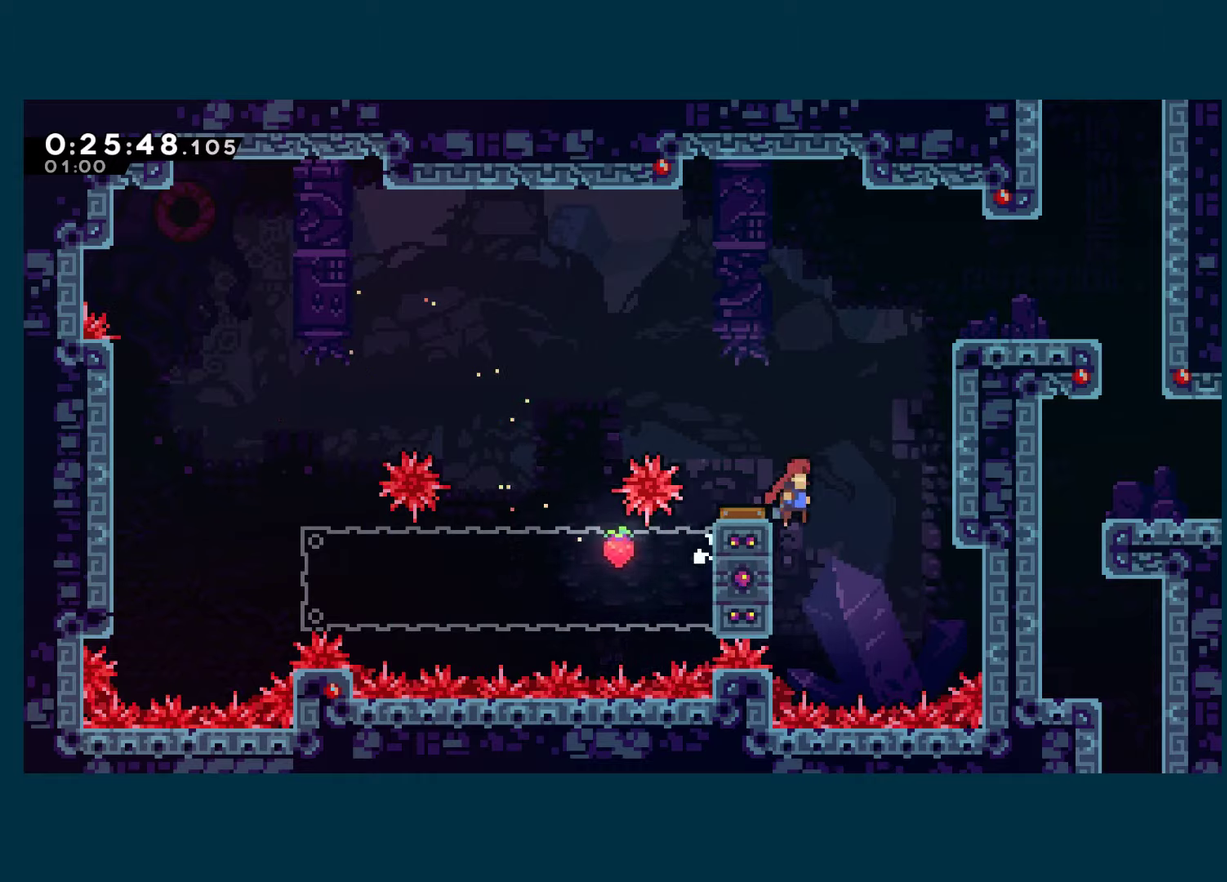
{"buttons": ["X", "R1", "DPAD_UP"], "left_stick": "center", "right_stick": "center", "events": [[284, "A", "up"], [384, "X", "down"], [434, "DPAD_RIGHT", "up"]]}
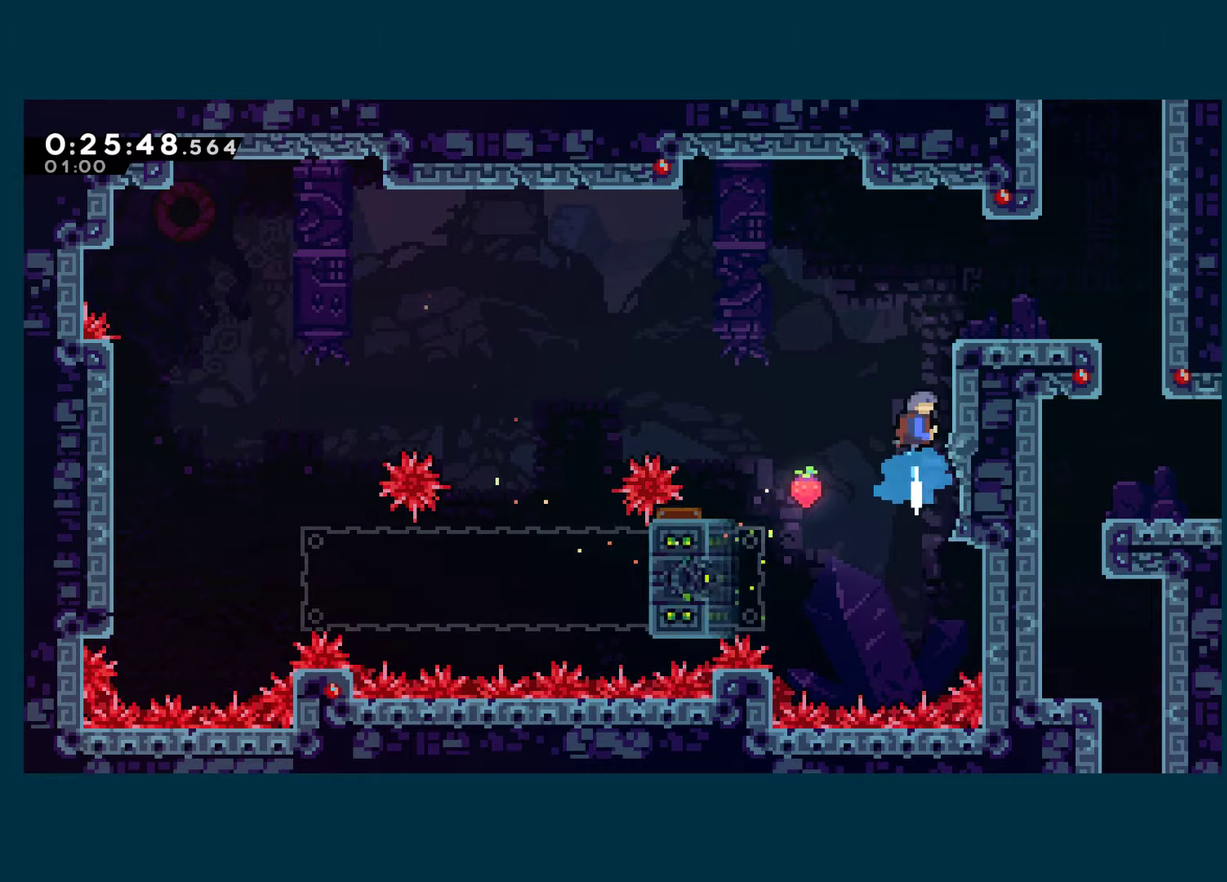
{"buttons": ["DPAD_RIGHT"], "left_stick": "center", "right_stick": "center", "events": [[34, "X", "up"], [100, "A", "down"], [134, "DPAD_RIGHT", "down"], [217, "DPAD_UP", "up"], [284, "A", "up"], [300, "R1", "up"]]}
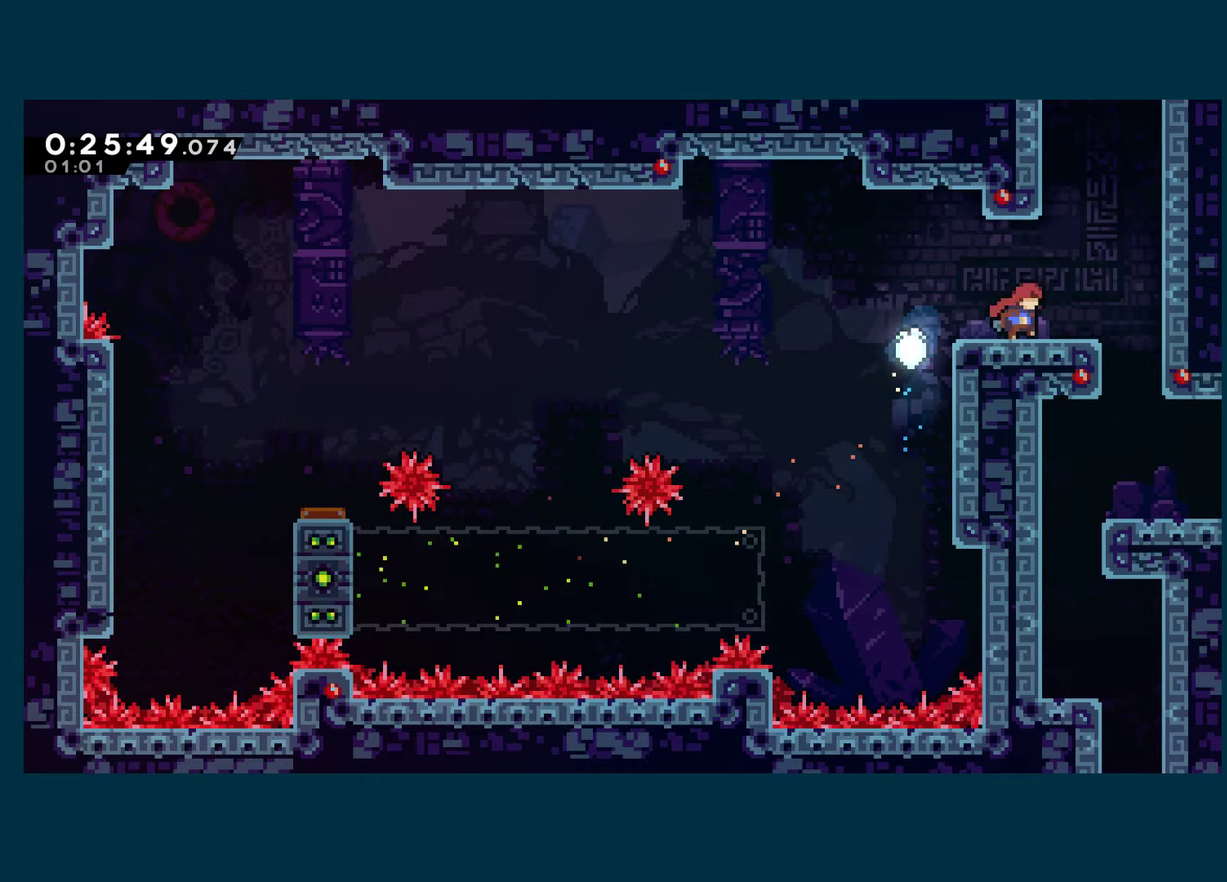
{"buttons": ["DPAD_LEFT"], "left_stick": "center", "right_stick": "center", "events": [[84, "A", "down"], [134, "A", "up"], [317, "DPAD_RIGHT", "up"], [350, "DPAD_LEFT", "down"]]}